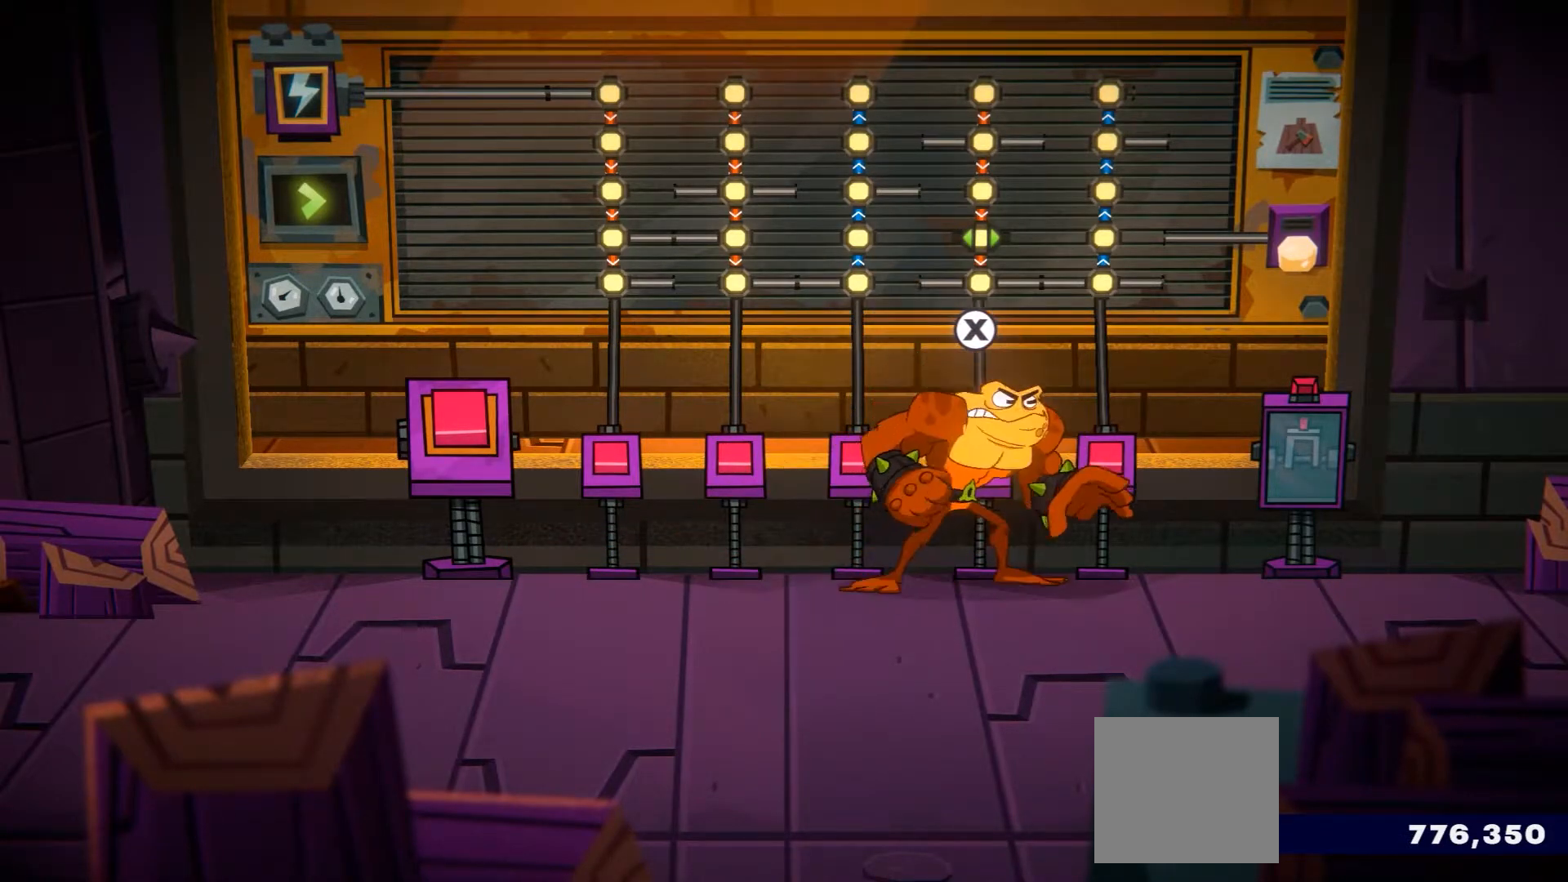
Gameplay with a controller (Xbox layout); each line is a JSON object with the inputs held at the frame after it. "events" lists button and stick changes between this image and that frame as [ms after this image, input, new state], when the widget could be followed in between. Not read: L3 R3.
{"buttons": [], "left_stick": "up", "right_stick": "center", "events": [[401, "left_stick", "up"]]}
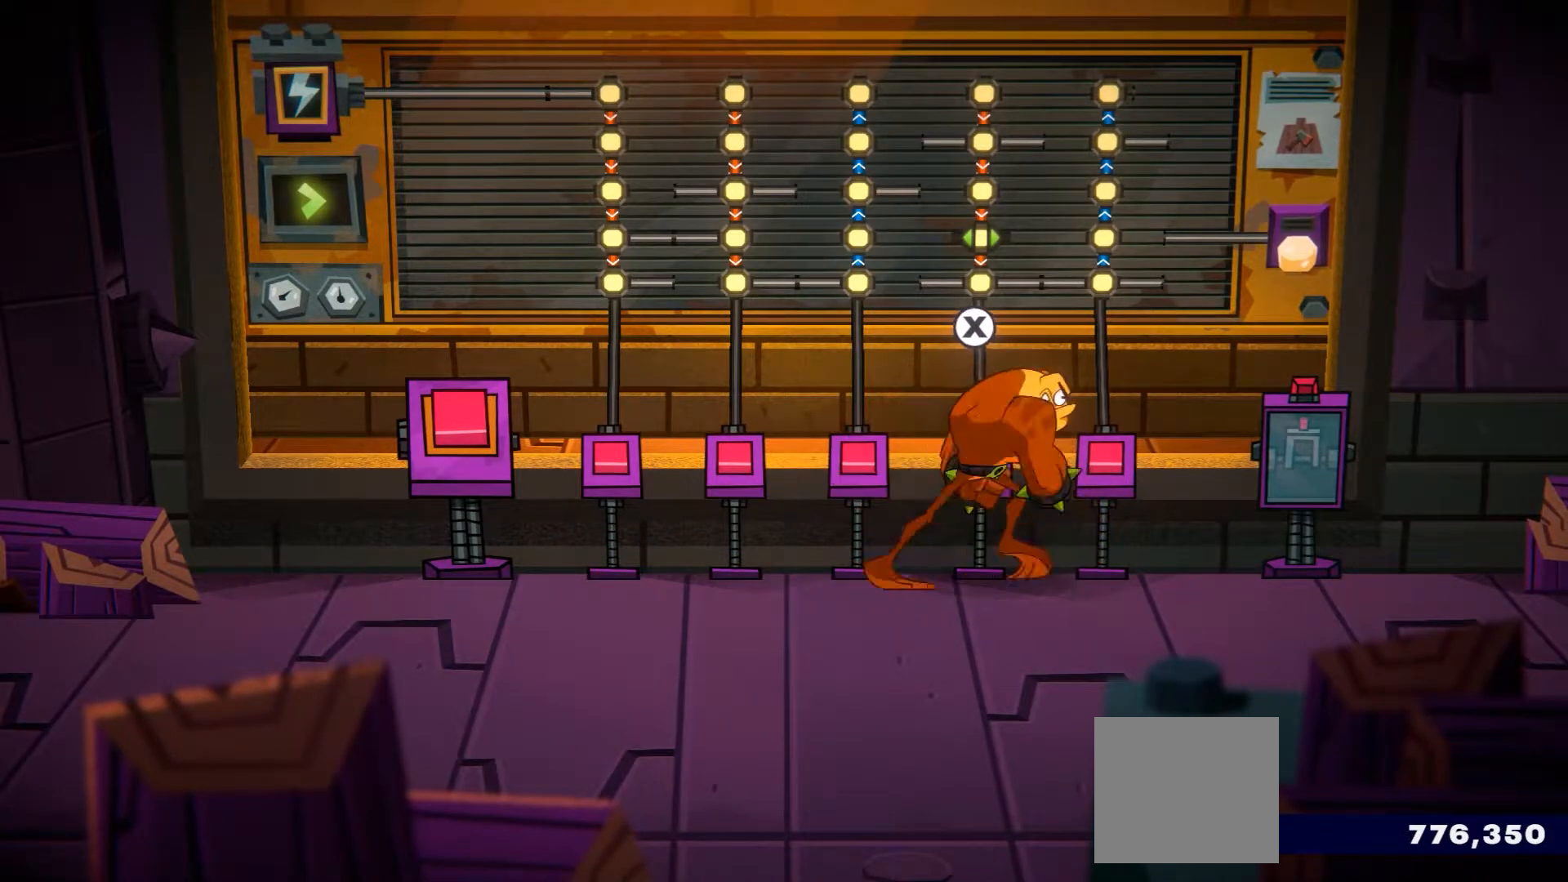
{"buttons": [], "left_stick": "up", "right_stick": "center", "events": [[17, "X", "down"], [117, "X", "up"]]}
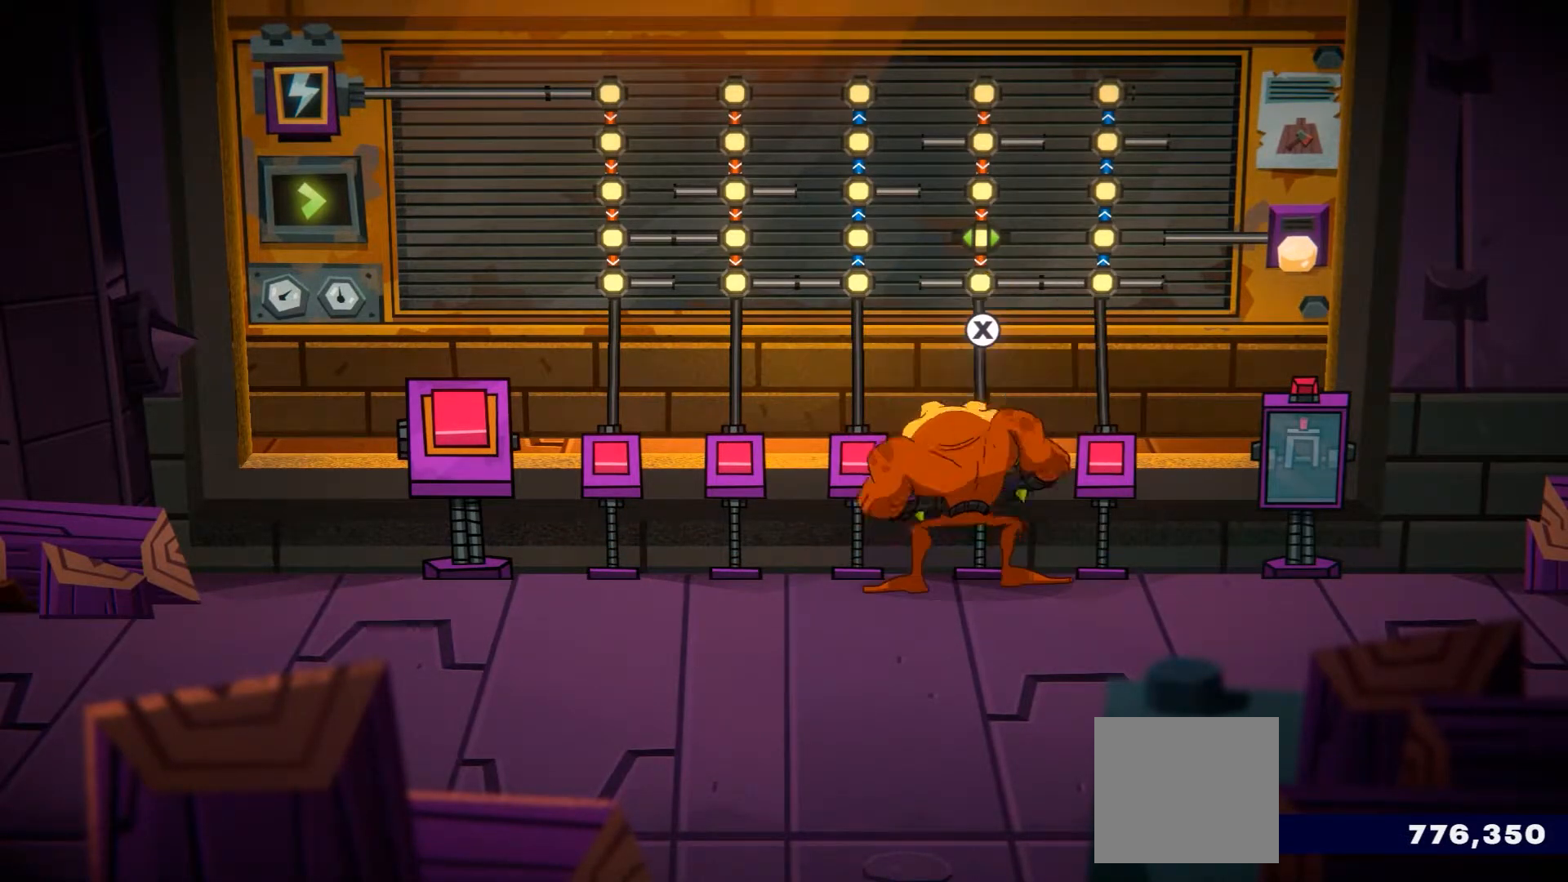
{"buttons": [], "left_stick": "center", "right_stick": "center", "events": [[34, "left_stick", "center"]]}
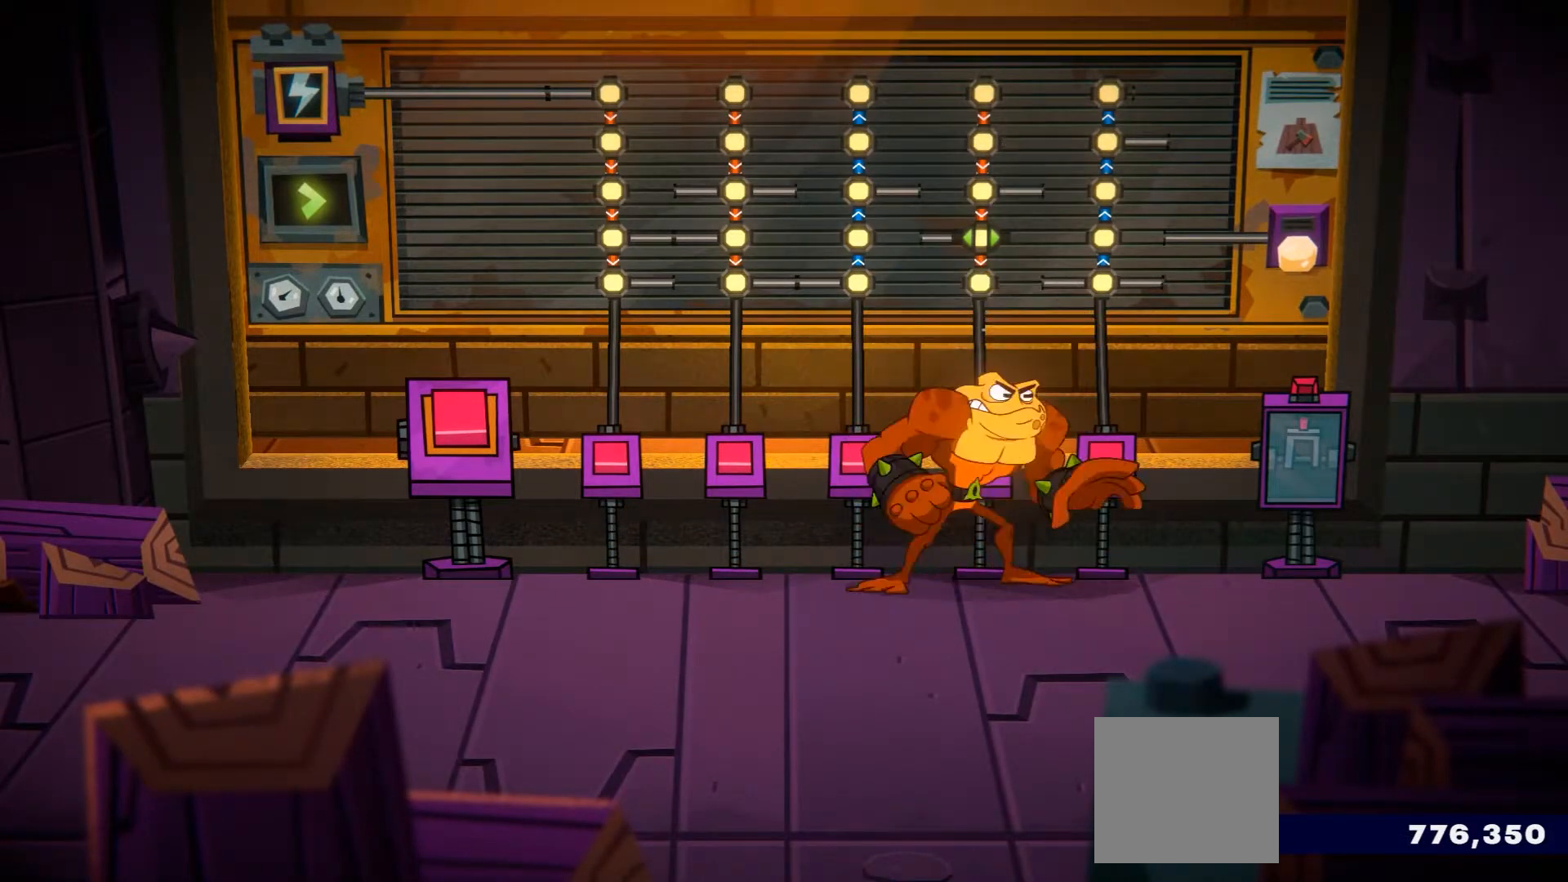
{"buttons": [], "left_stick": "up", "right_stick": "center", "events": [[50, "left_stick", "up"], [267, "X", "down"], [400, "X", "up"]]}
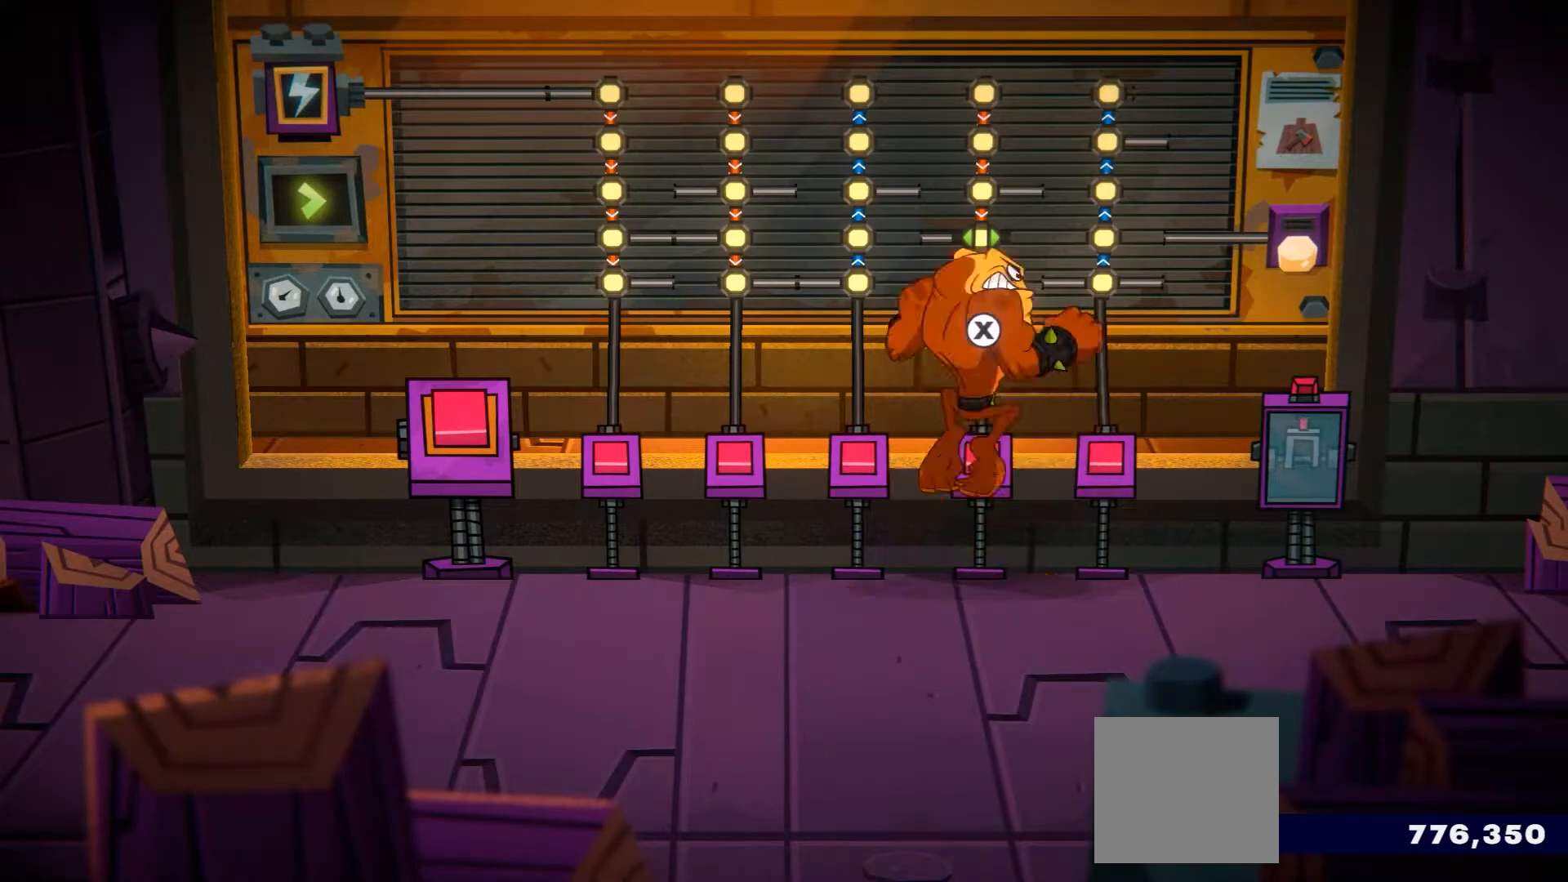
{"buttons": [], "left_stick": "up", "right_stick": "center", "events": []}
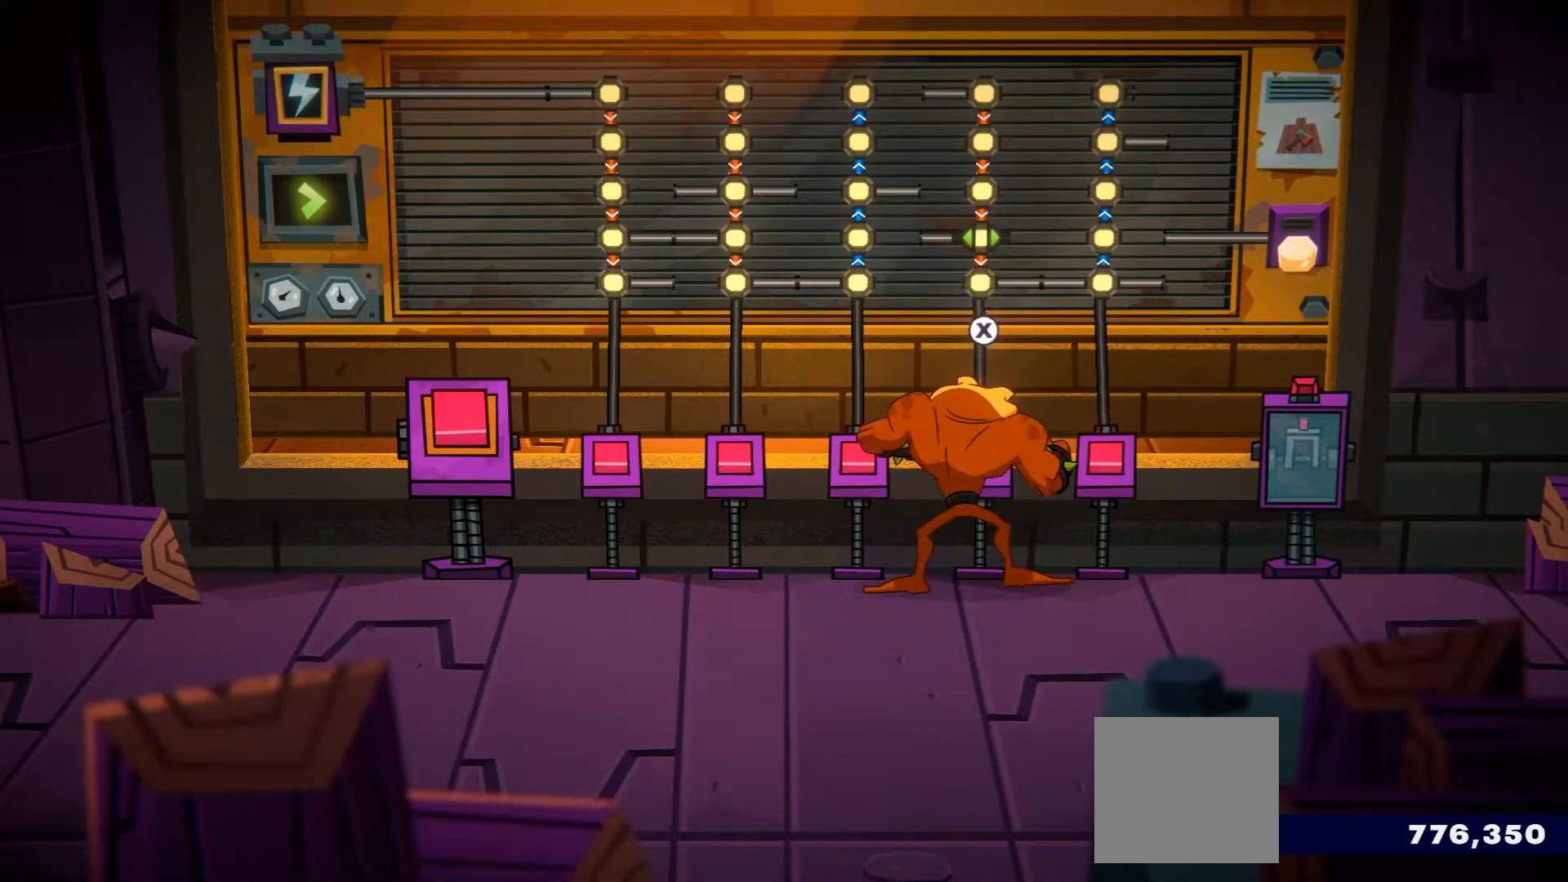
{"buttons": [], "left_stick": "up", "right_stick": "center", "events": [[117, "left_stick", "center"], [334, "left_stick", "up"]]}
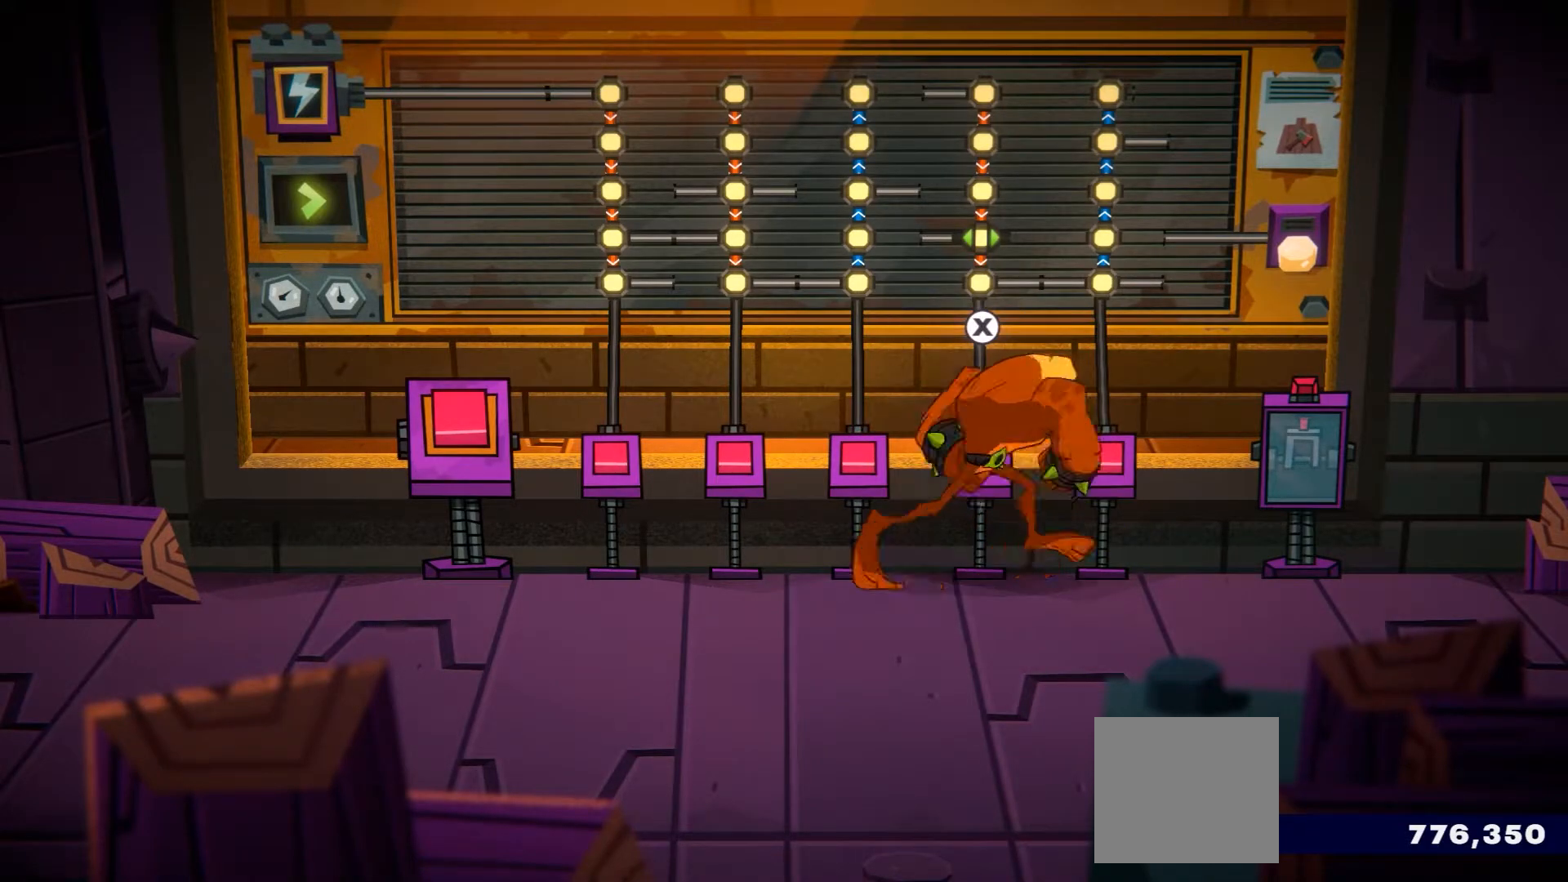
{"buttons": [], "left_stick": "up", "right_stick": "center", "events": [[17, "X", "down"], [117, "X", "up"]]}
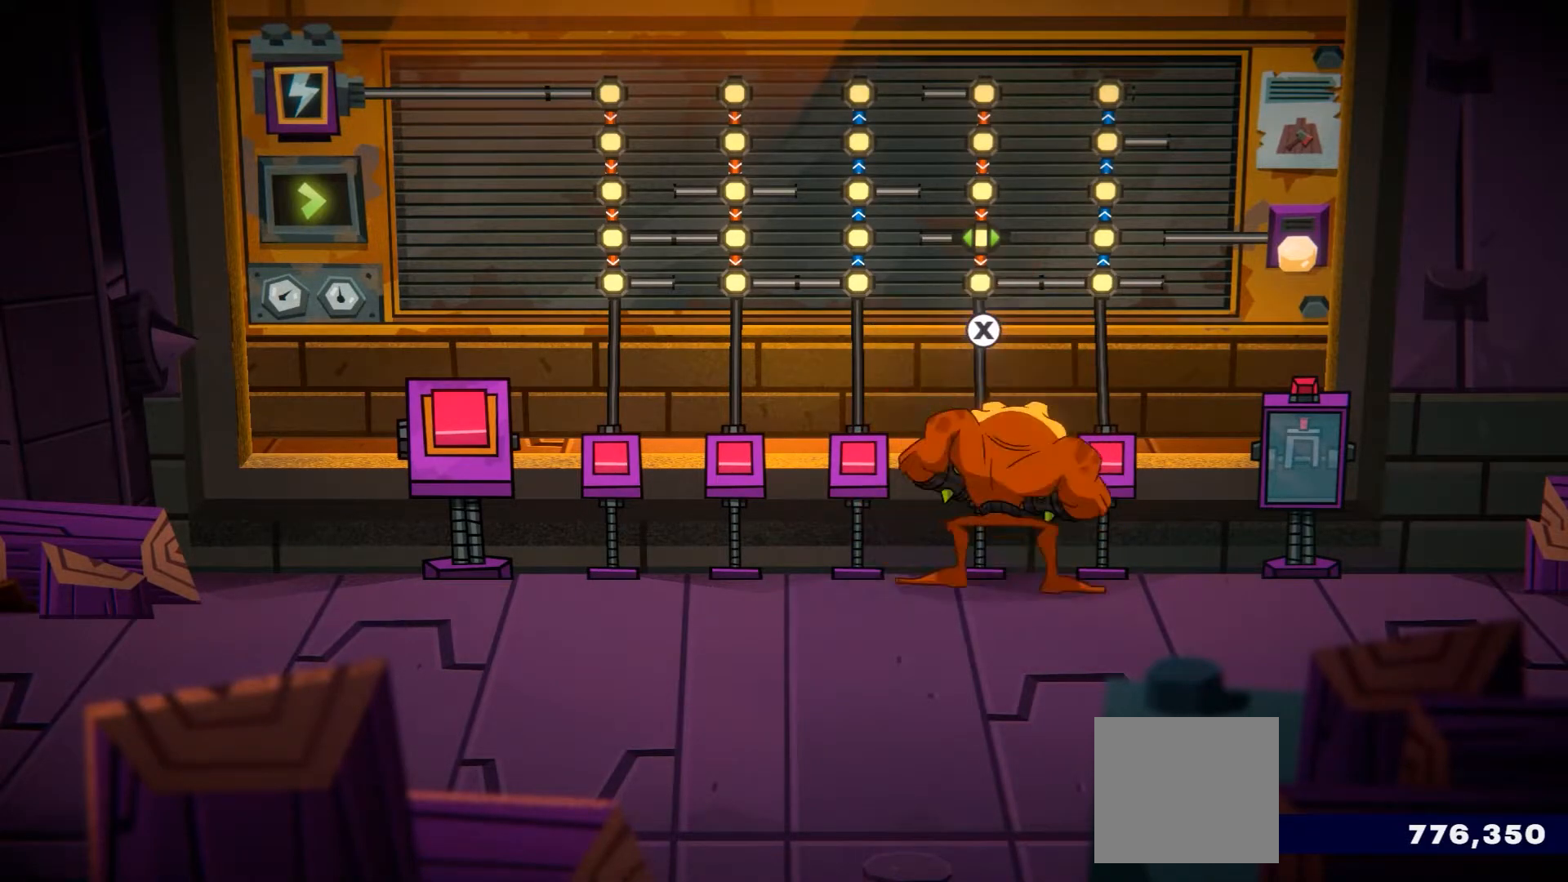
{"buttons": [], "left_stick": "center", "right_stick": "center", "events": [[350, "left_stick", "center"]]}
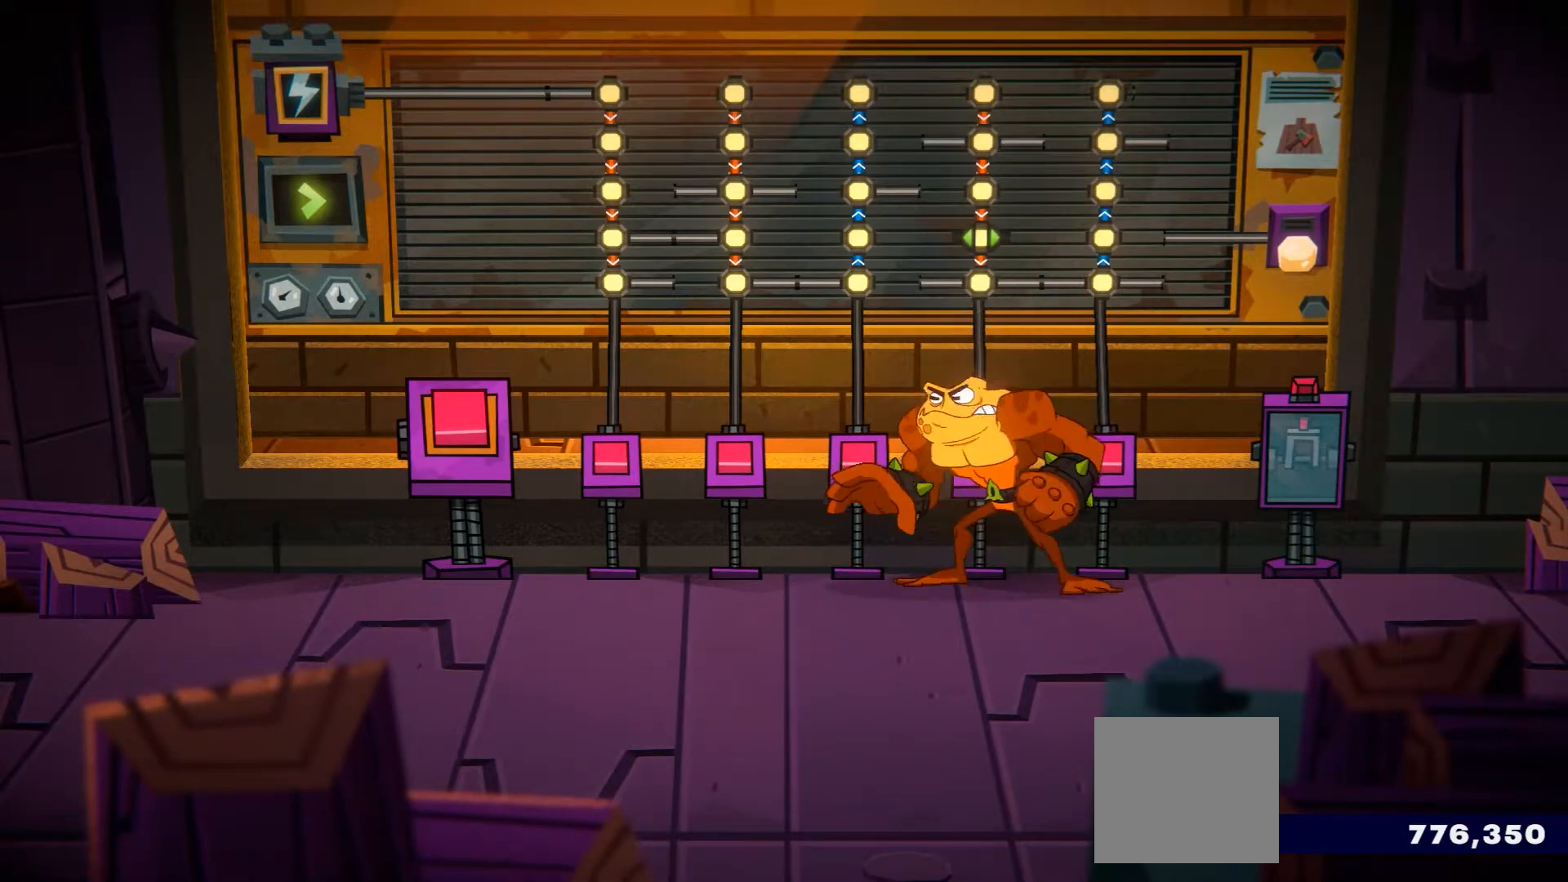
{"buttons": [], "left_stick": "left", "right_stick": "center", "events": [[317, "left_stick", "left"]]}
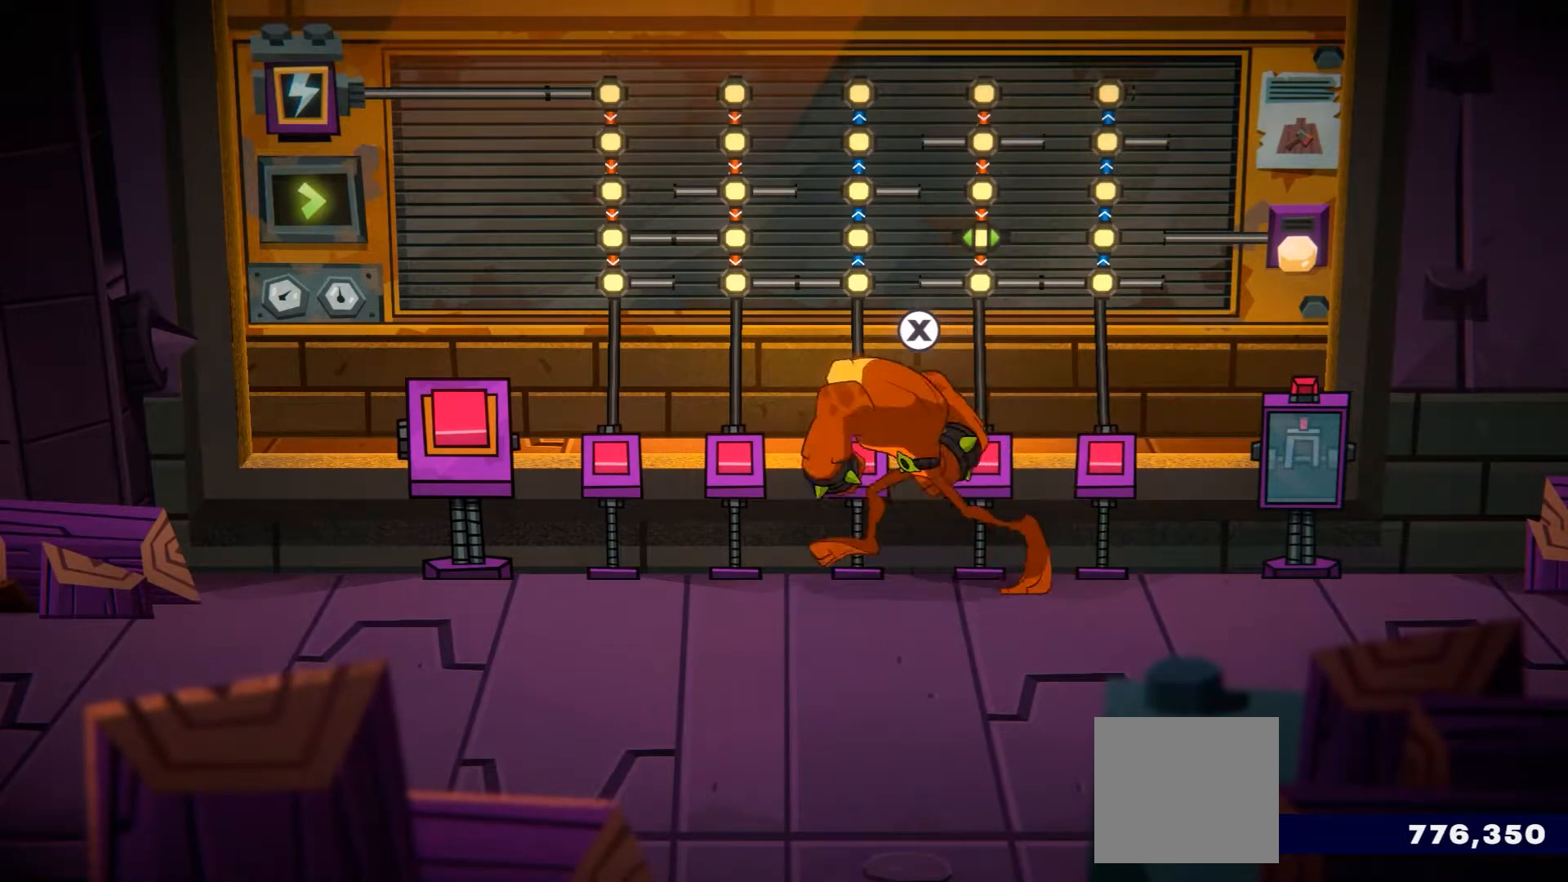
{"buttons": [], "left_stick": "up", "right_stick": "center", "events": [[100, "left_stick", "up-left"], [200, "X", "down"], [200, "left_stick", "up"], [317, "X", "up"]]}
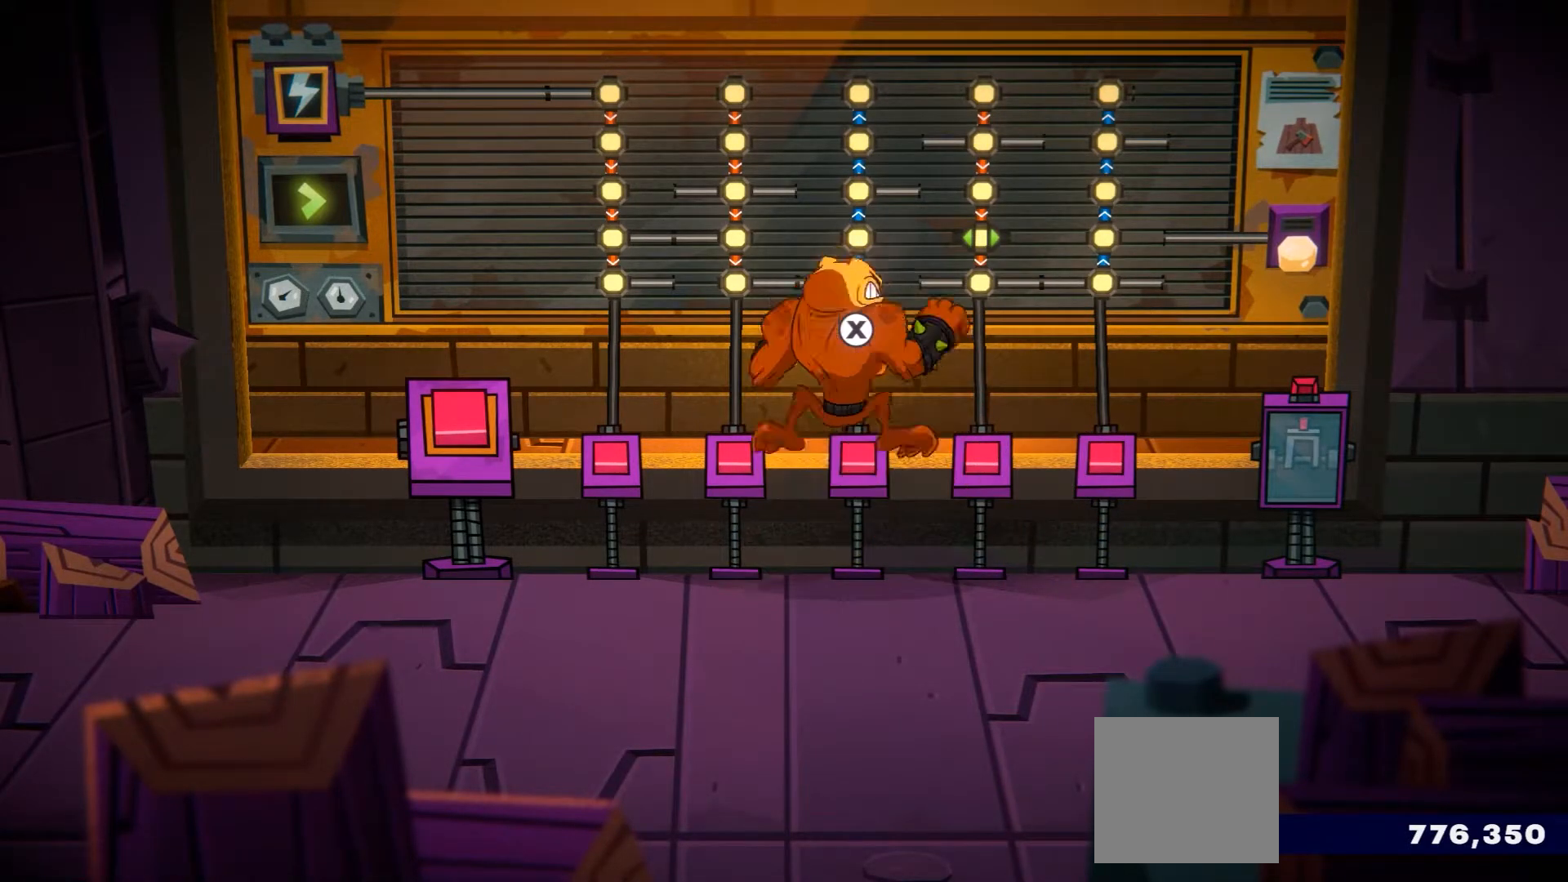
{"buttons": [], "left_stick": "center", "right_stick": "center", "events": [[300, "left_stick", "center"]]}
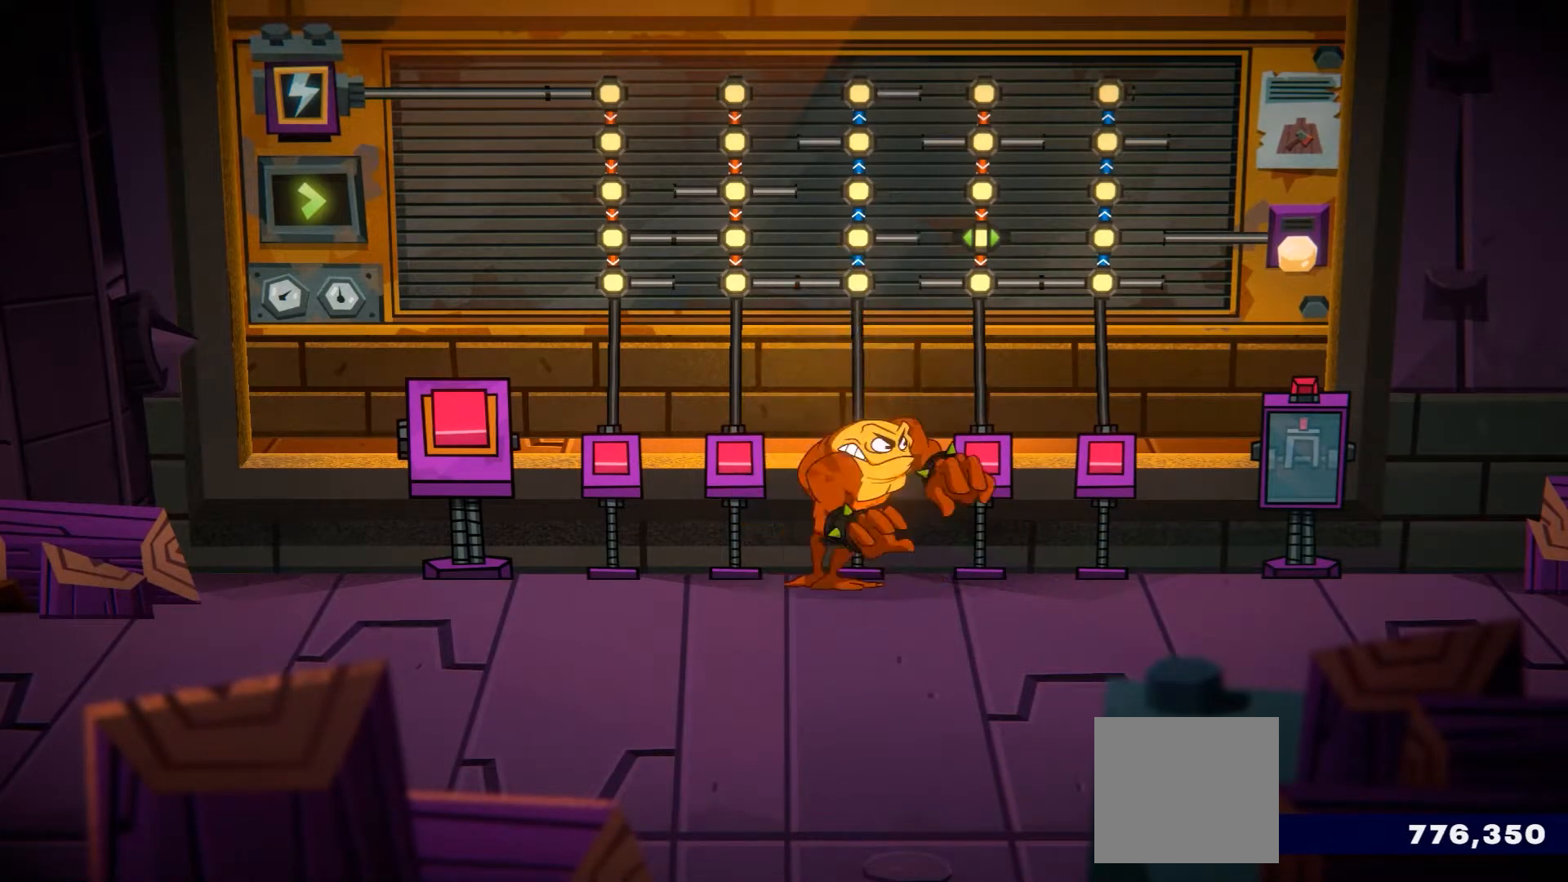
{"buttons": [], "left_stick": "right", "right_stick": "center", "events": [[117, "left_stick", "right"]]}
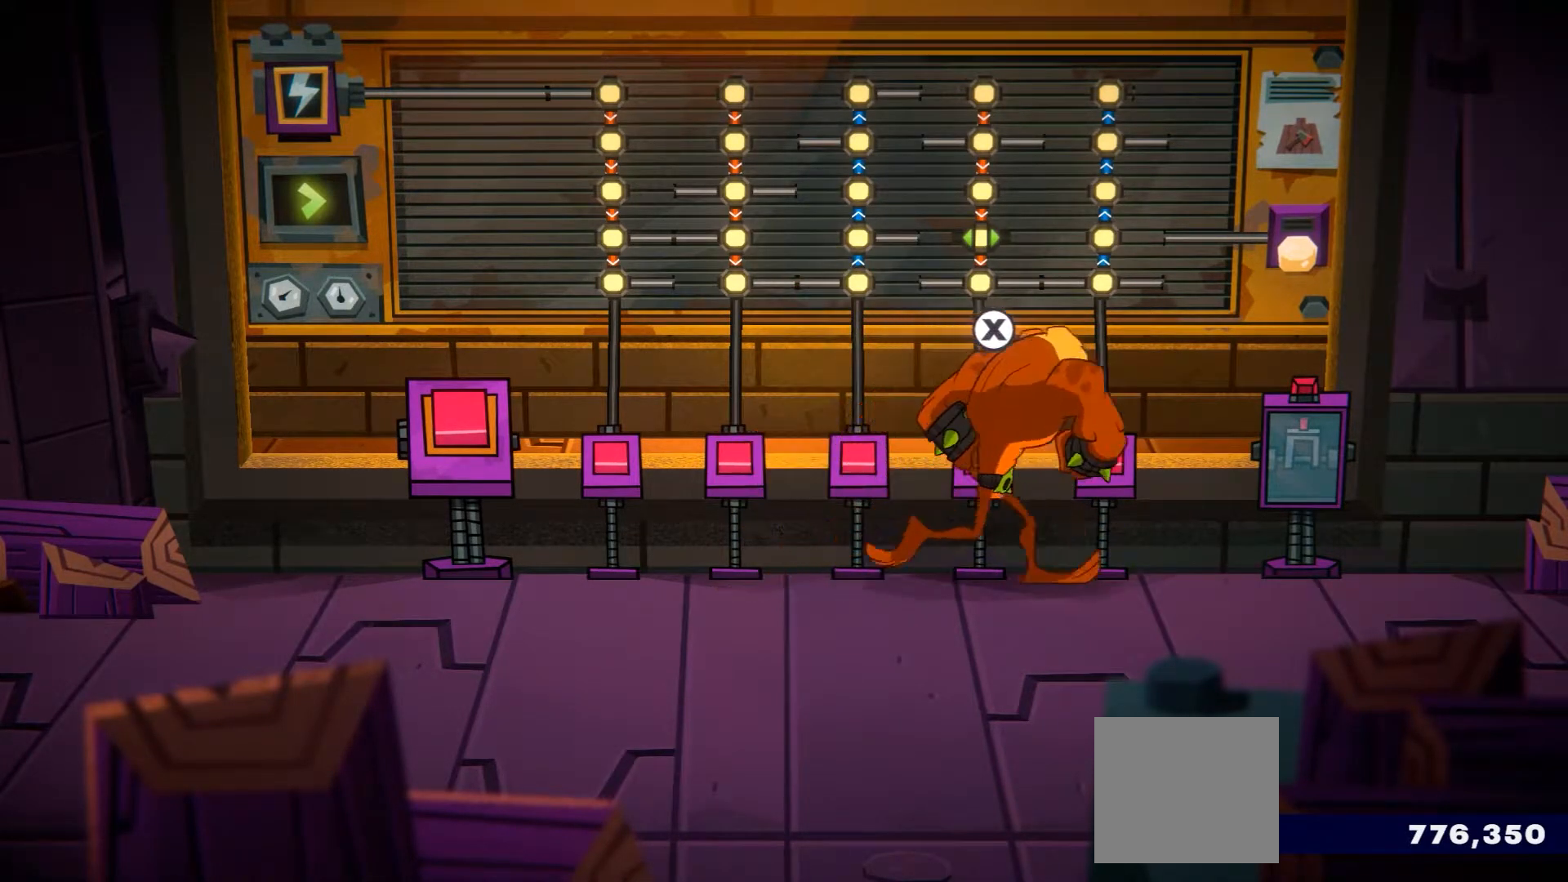
{"buttons": [], "left_stick": "up", "right_stick": "center", "events": [[217, "left_stick", "up-right"], [317, "X", "down"], [367, "left_stick", "up"], [434, "X", "up"]]}
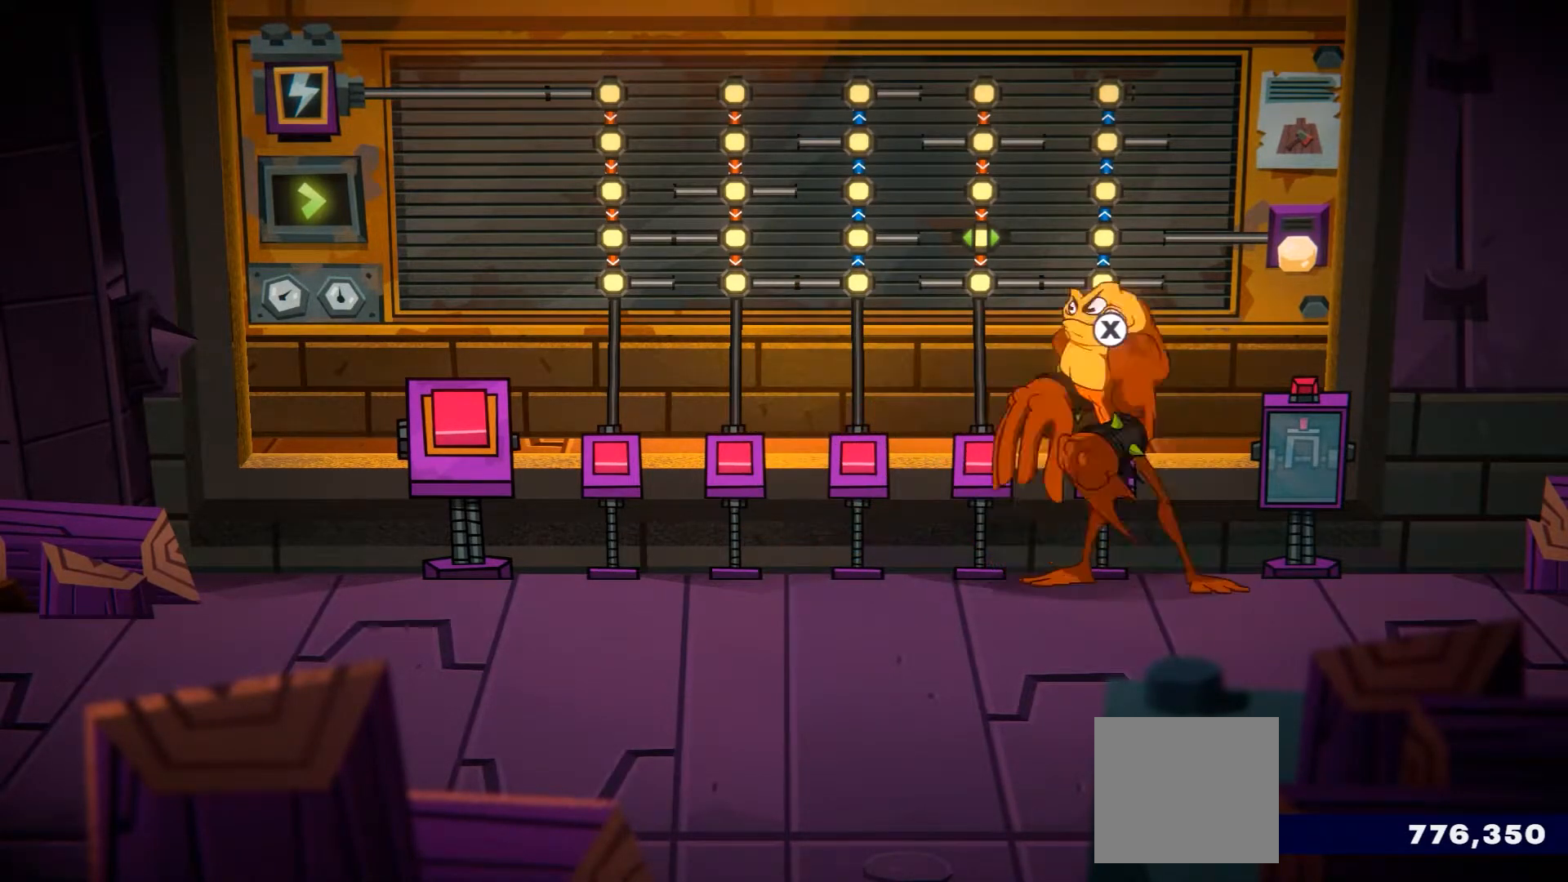
{"buttons": [], "left_stick": "center", "right_stick": "center", "events": [[434, "left_stick", "center"]]}
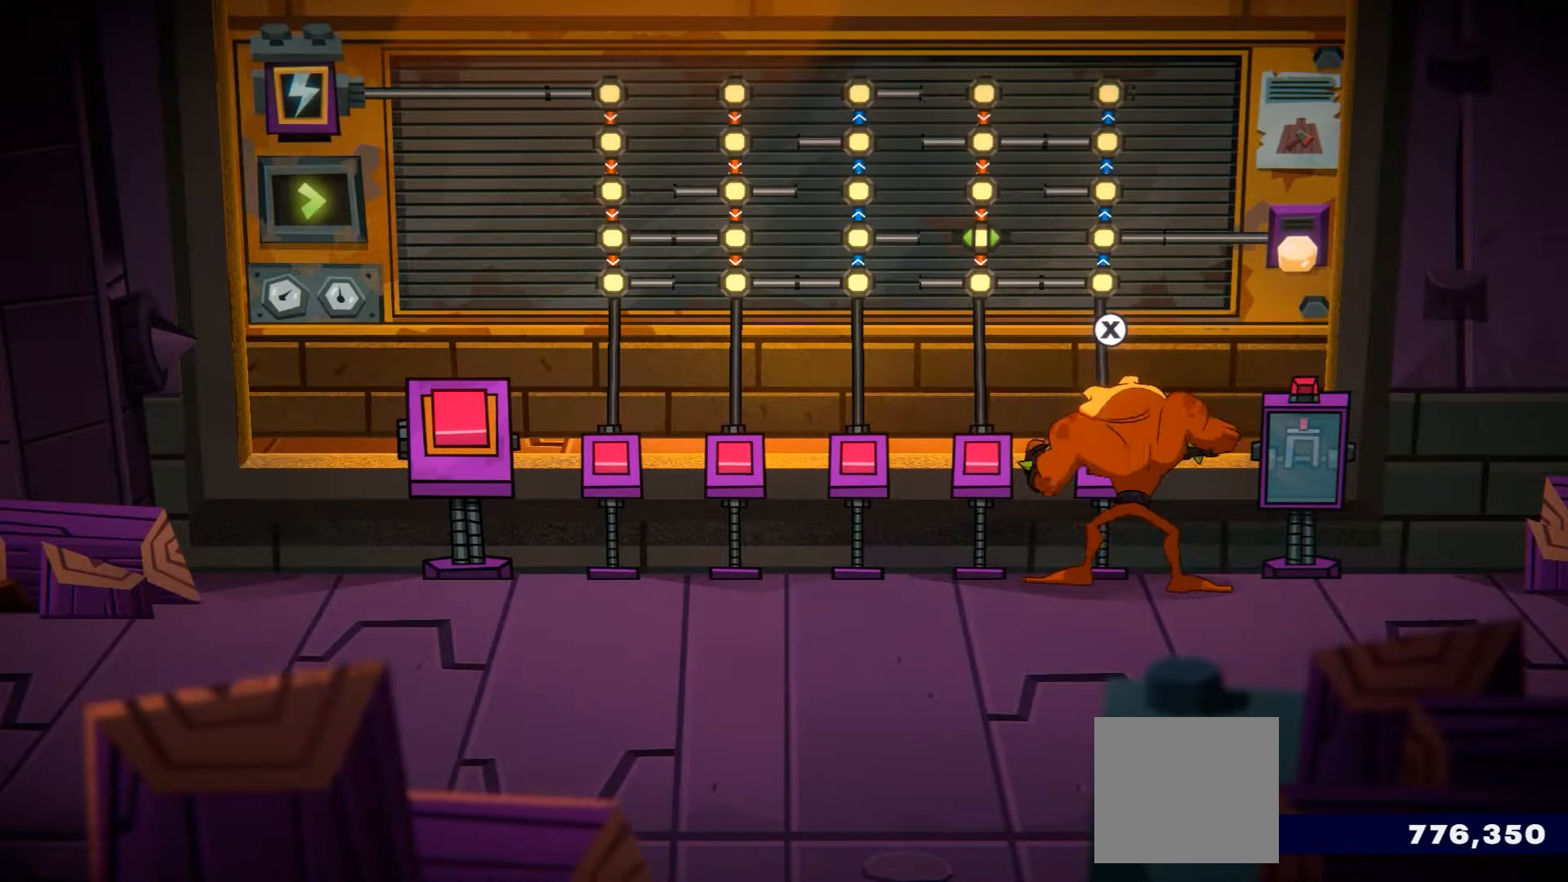
{"buttons": [], "left_stick": "center", "right_stick": "center", "events": []}
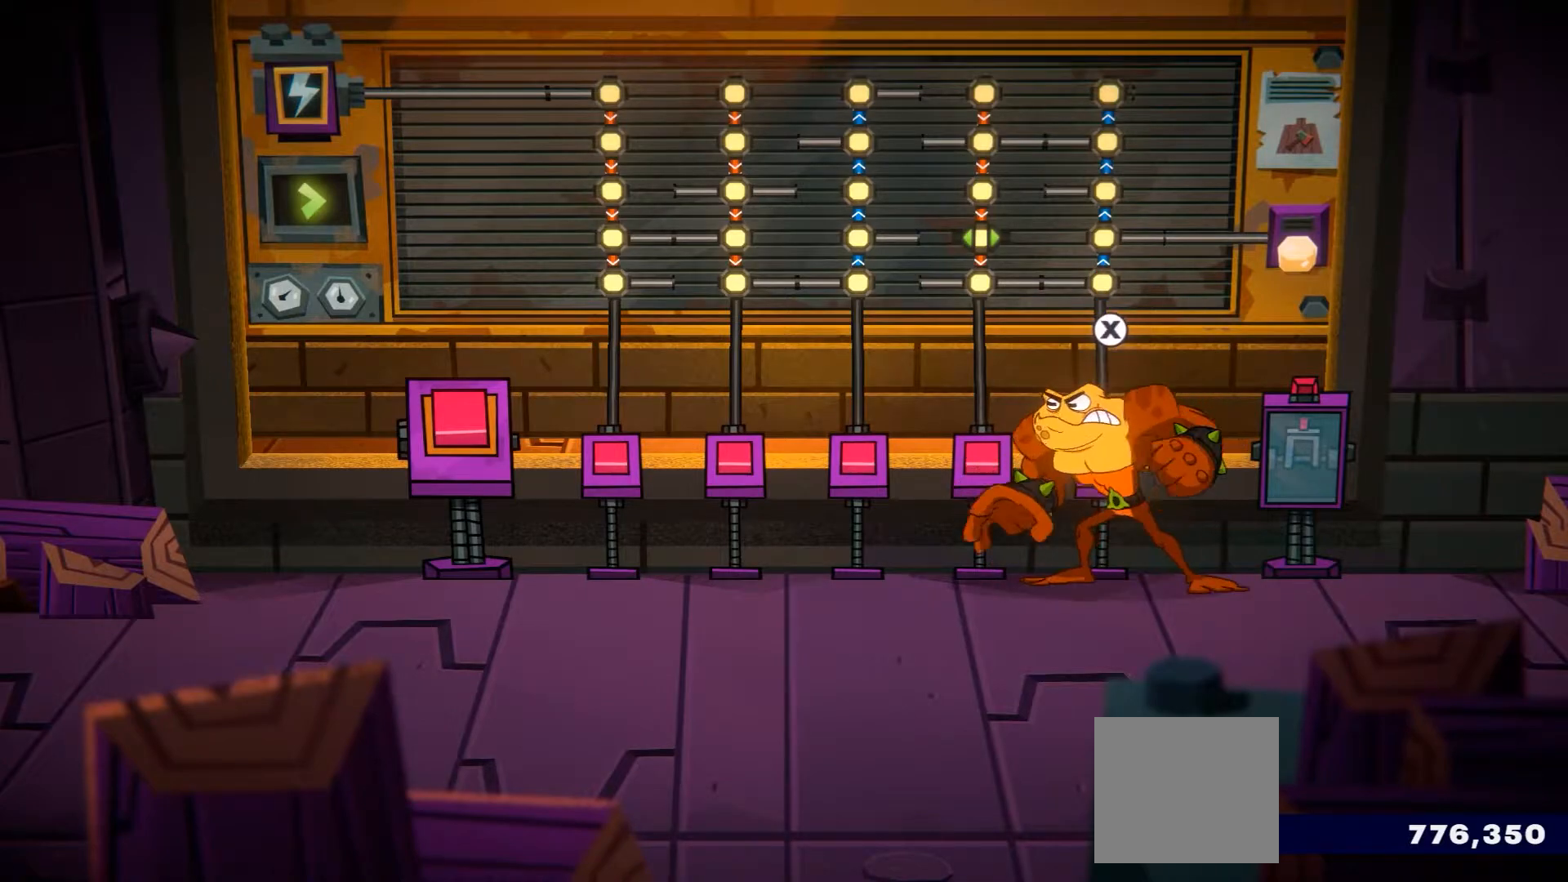
{"buttons": [], "left_stick": "center", "right_stick": "center", "events": []}
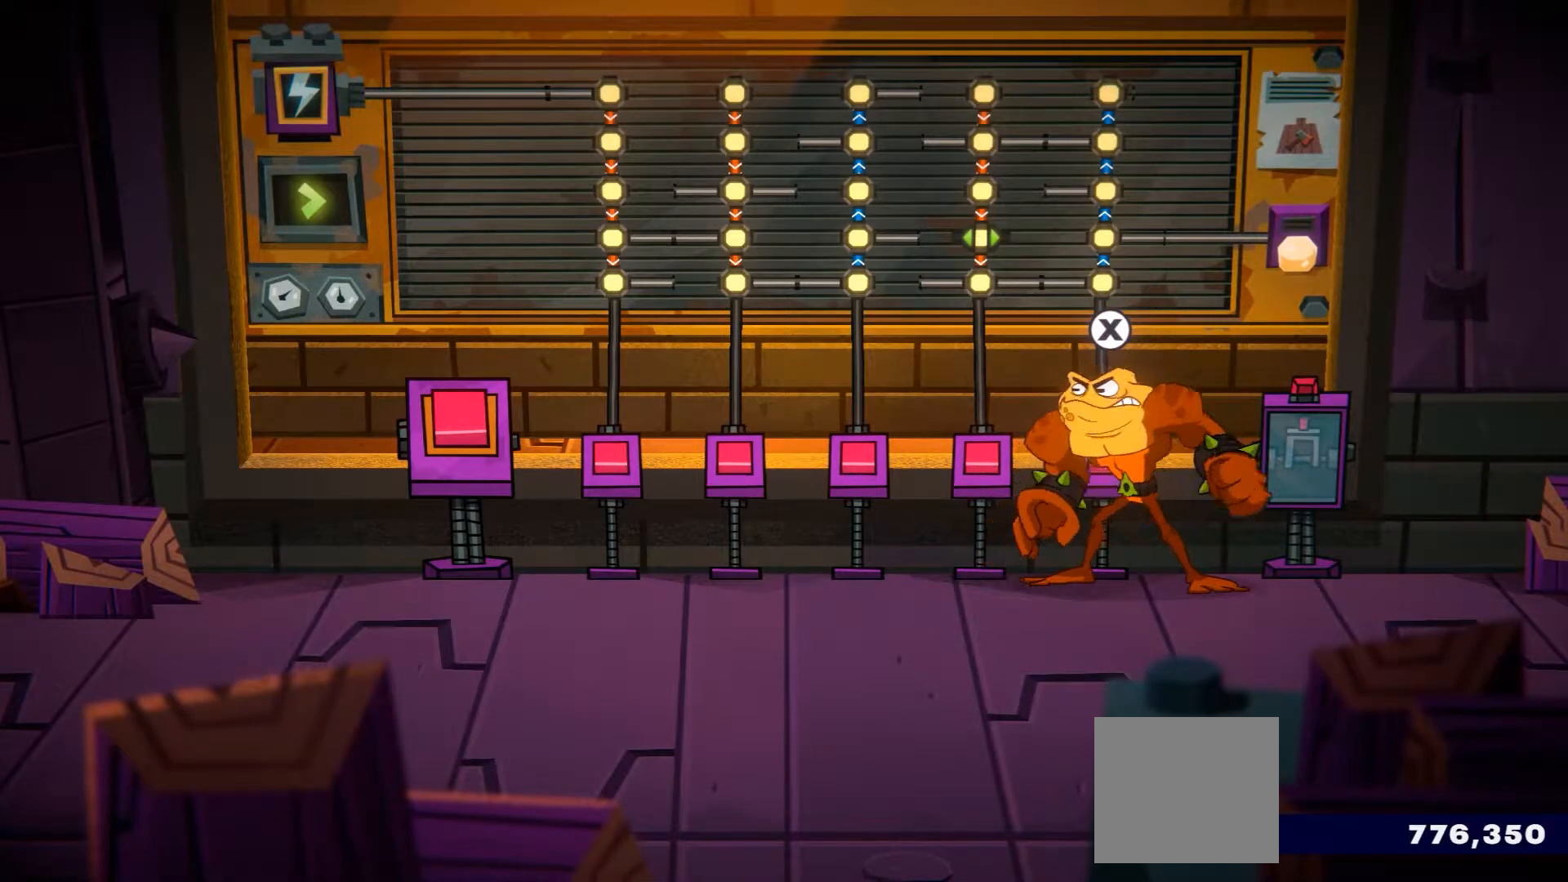
{"buttons": [], "left_stick": "center", "right_stick": "center", "events": []}
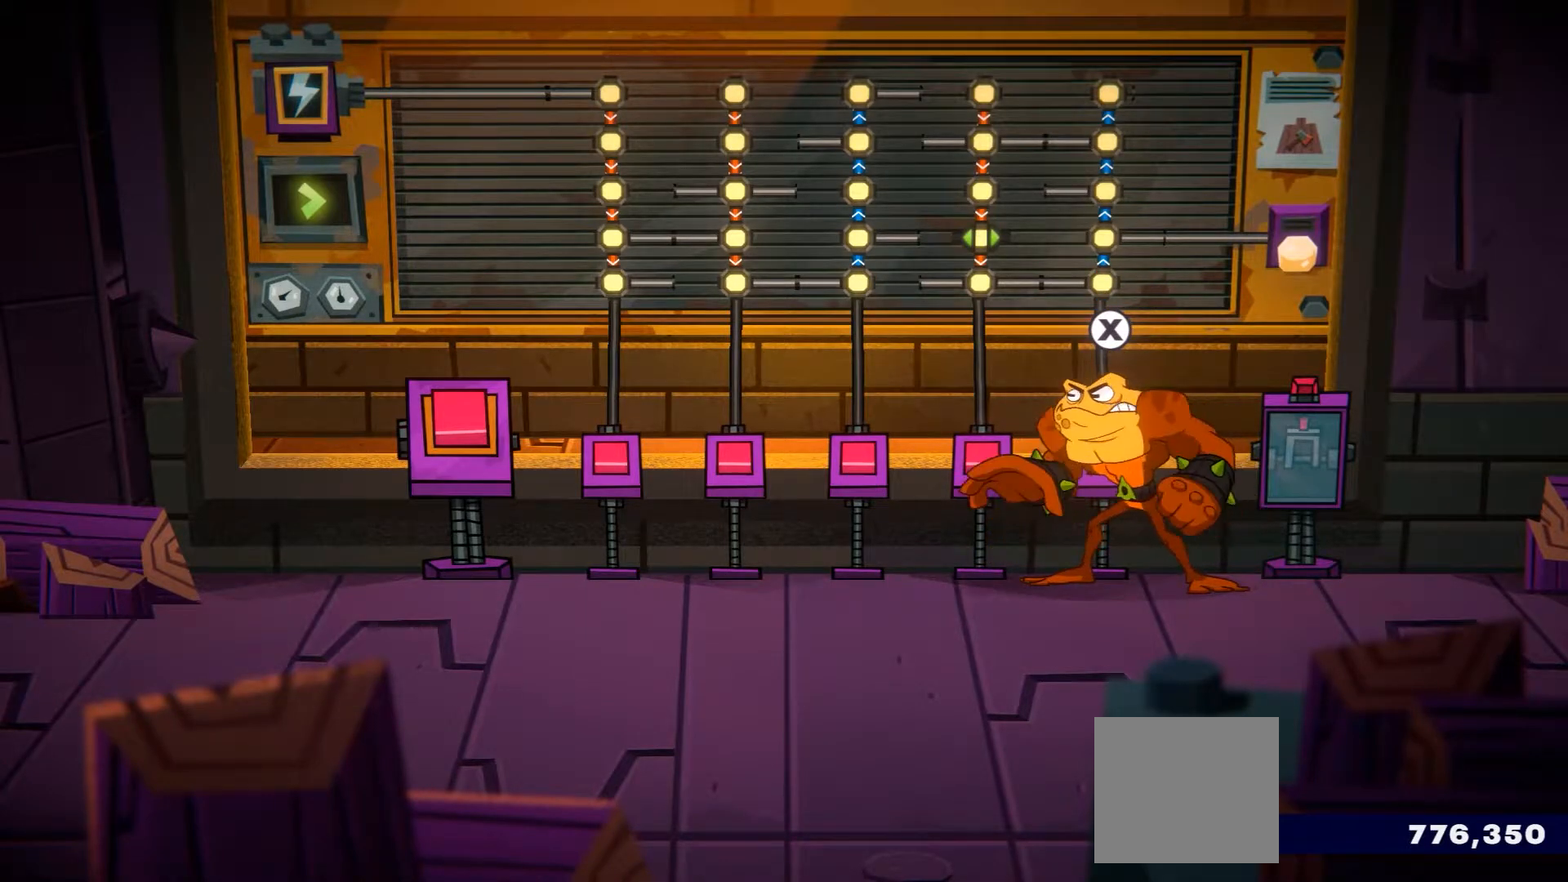
{"buttons": [], "left_stick": "center", "right_stick": "center", "events": []}
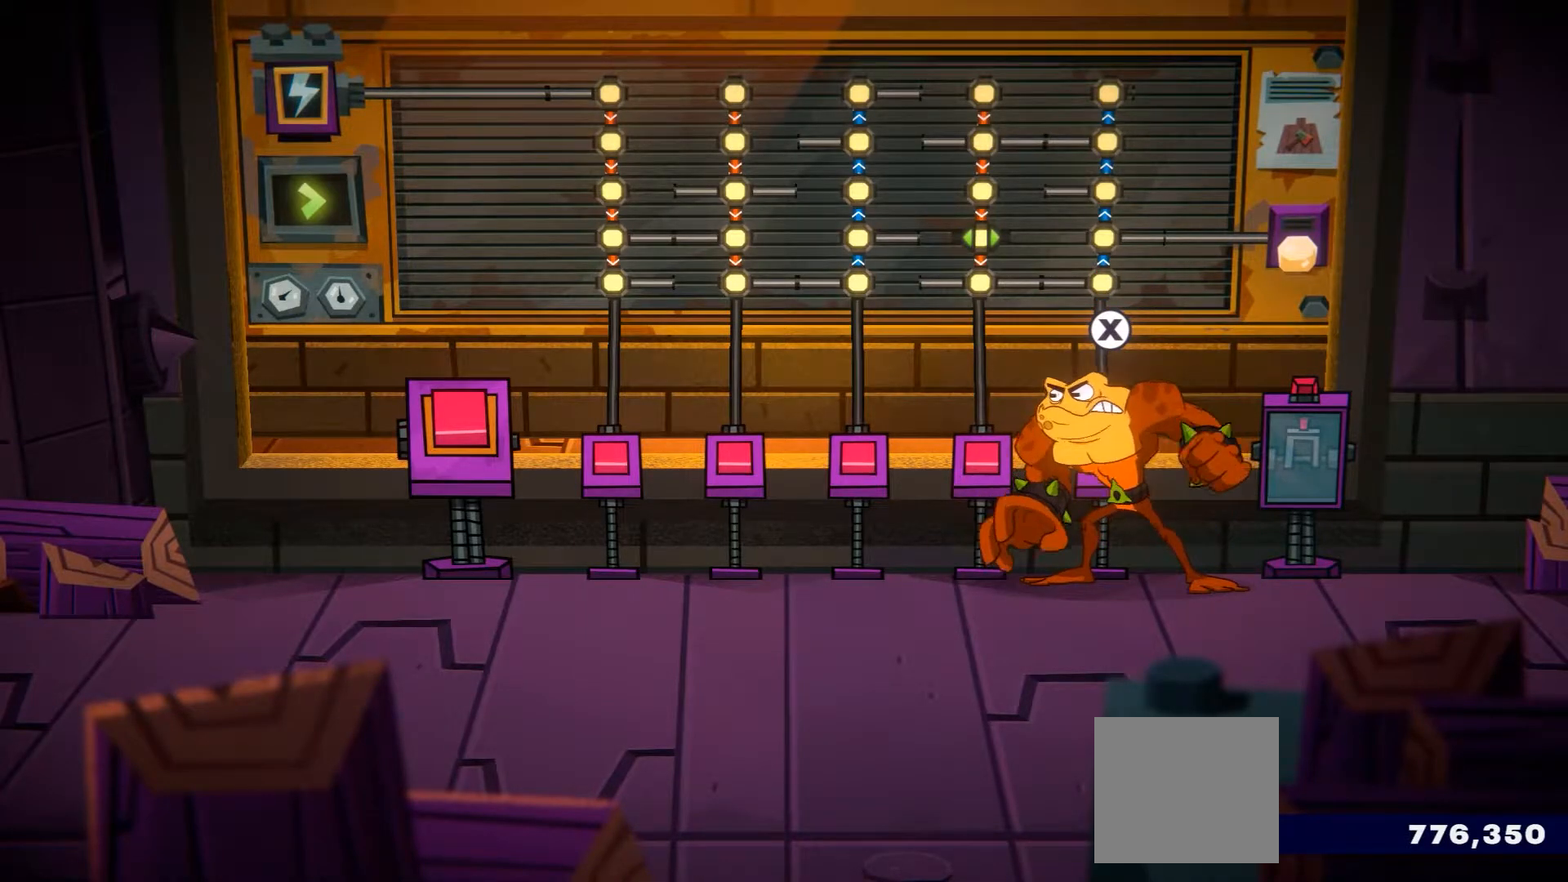
{"buttons": [], "left_stick": "center", "right_stick": "center", "events": []}
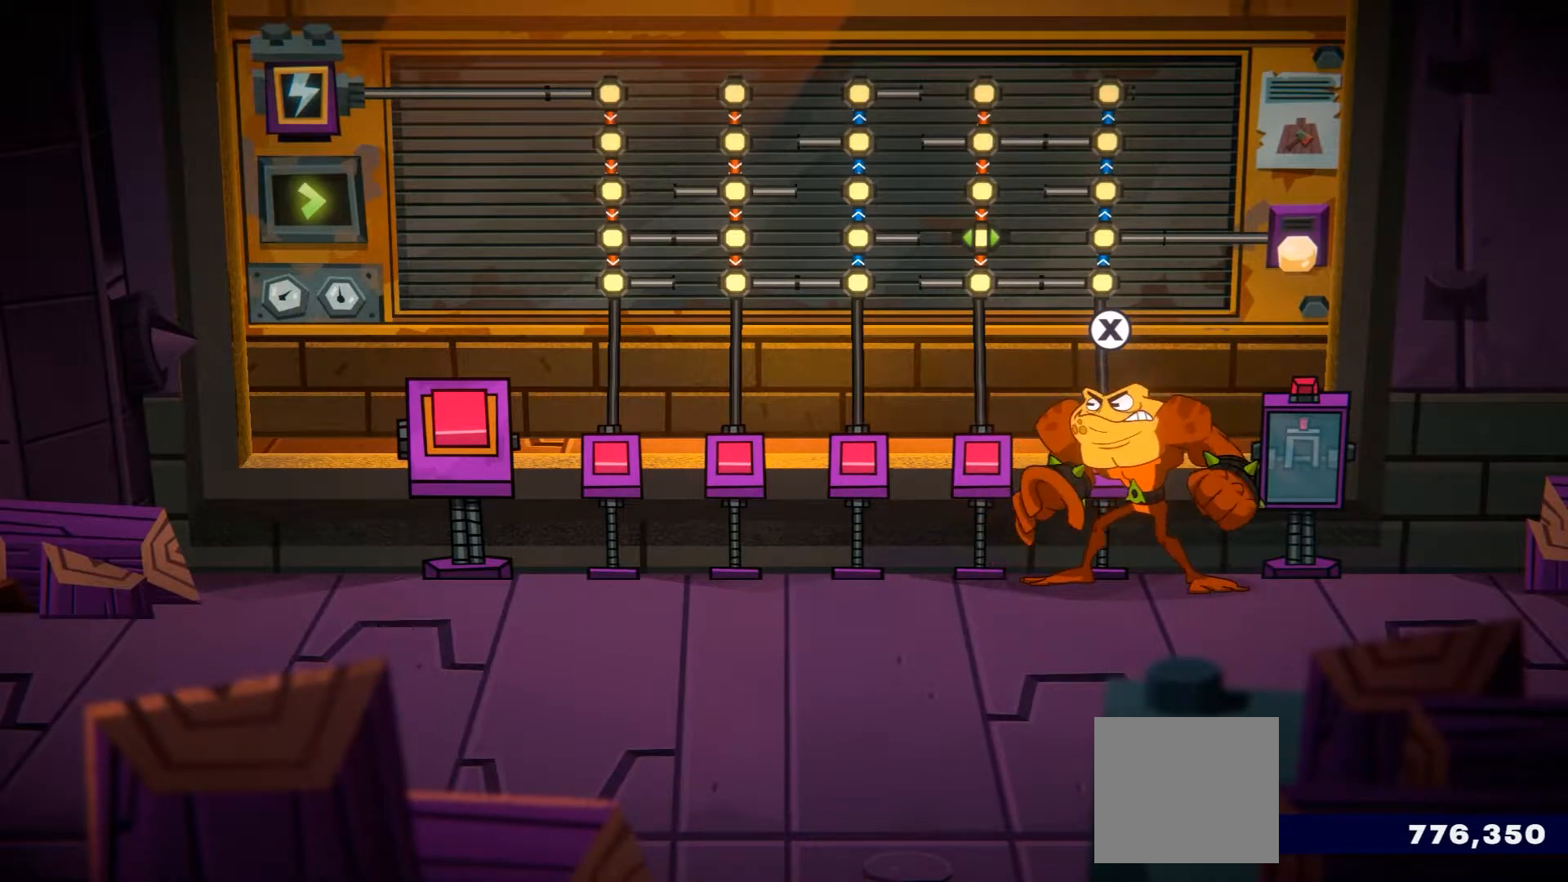
{"buttons": [], "left_stick": "center", "right_stick": "center", "events": []}
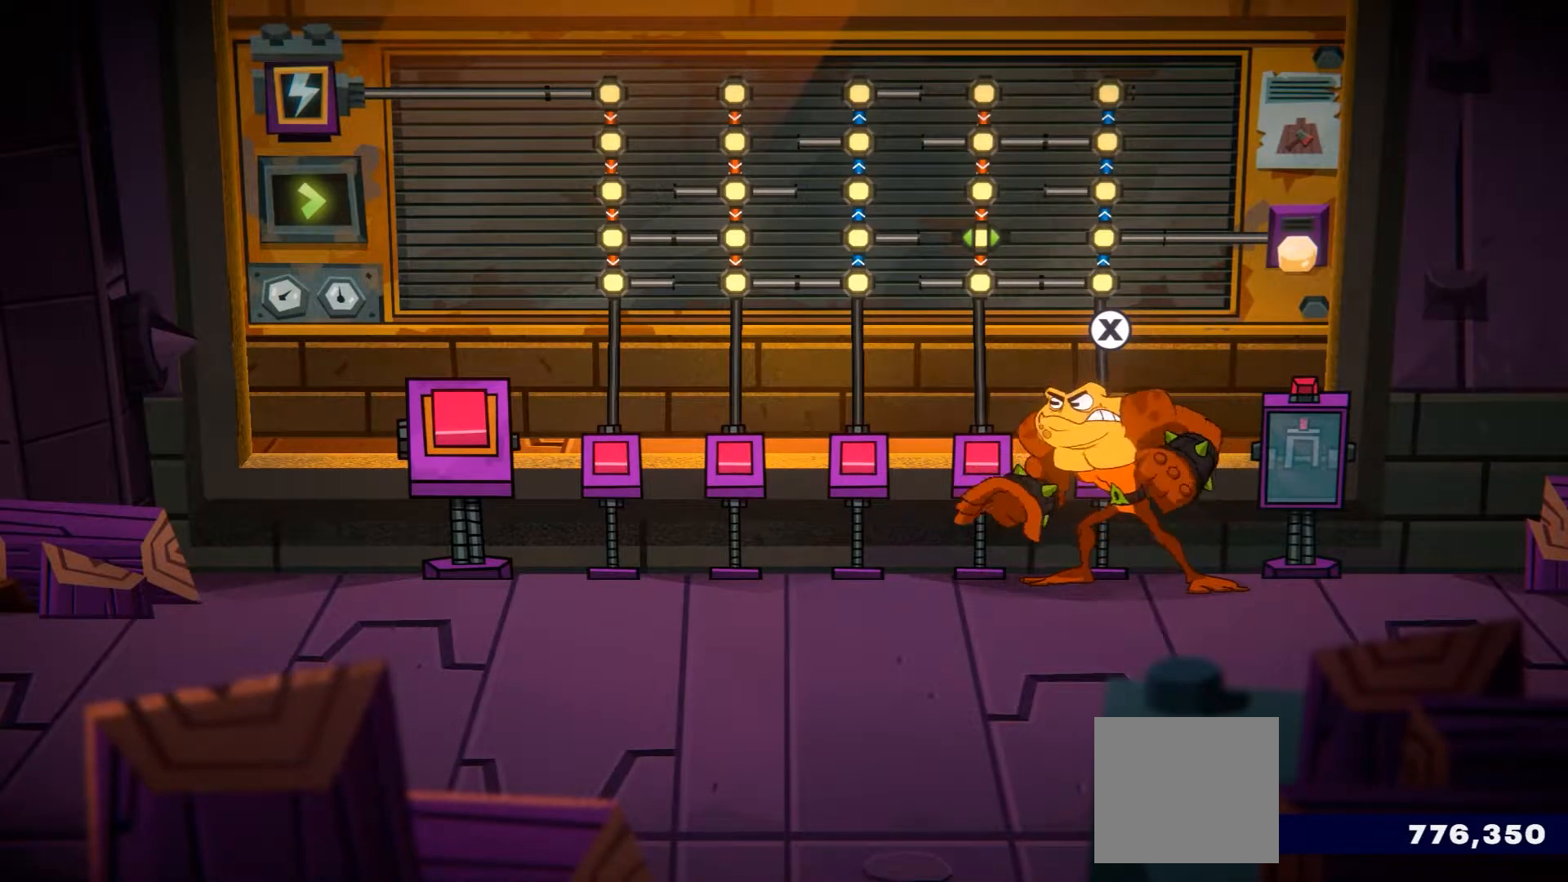
{"buttons": [], "left_stick": "center", "right_stick": "center", "events": []}
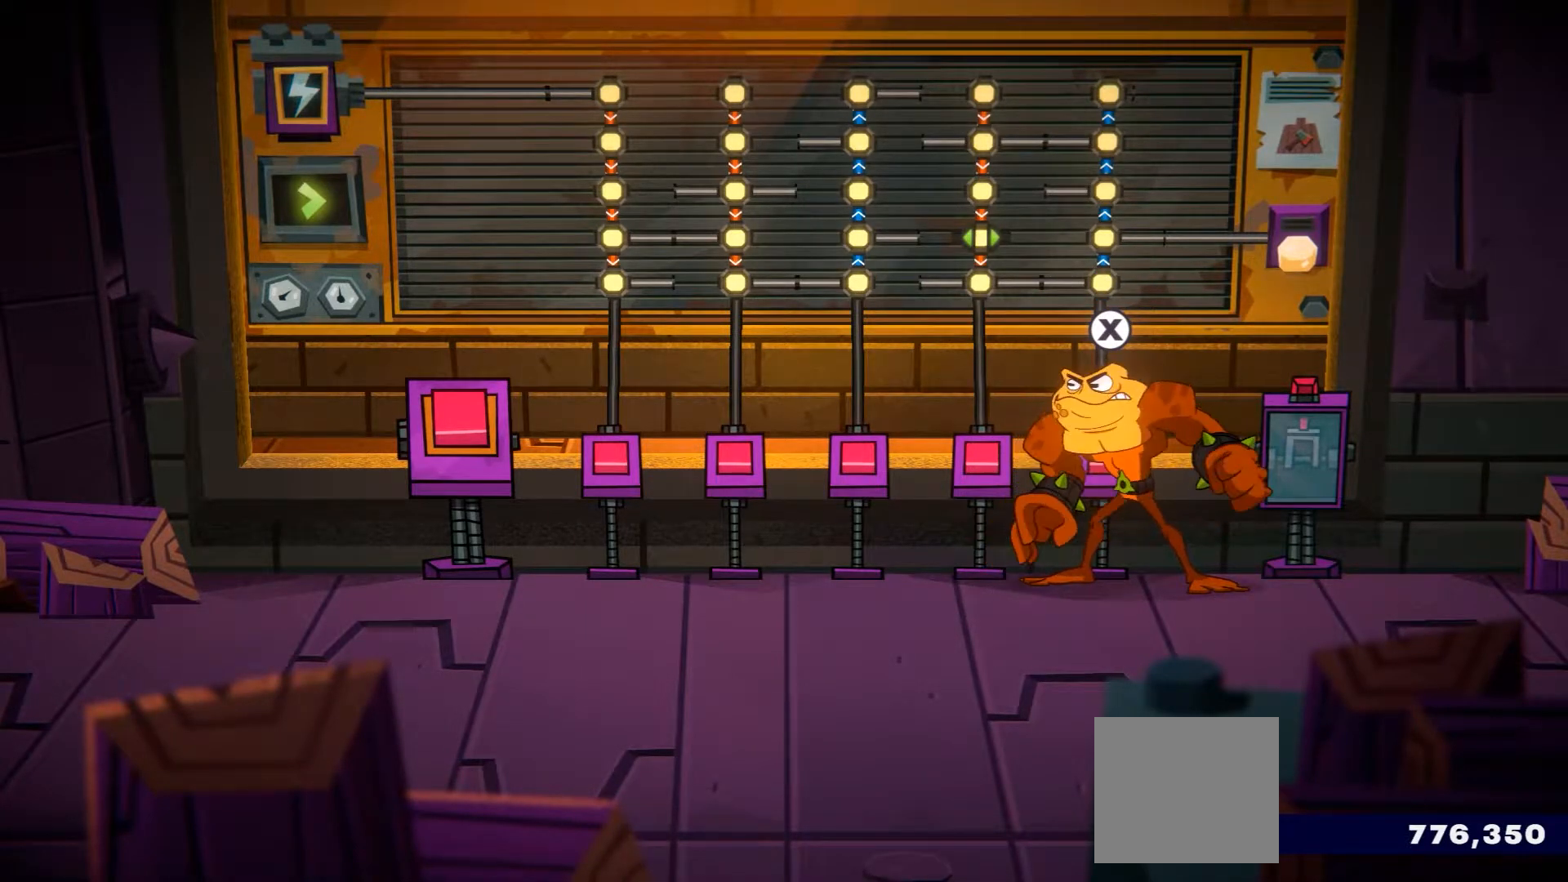
{"buttons": [], "left_stick": "center", "right_stick": "center", "events": []}
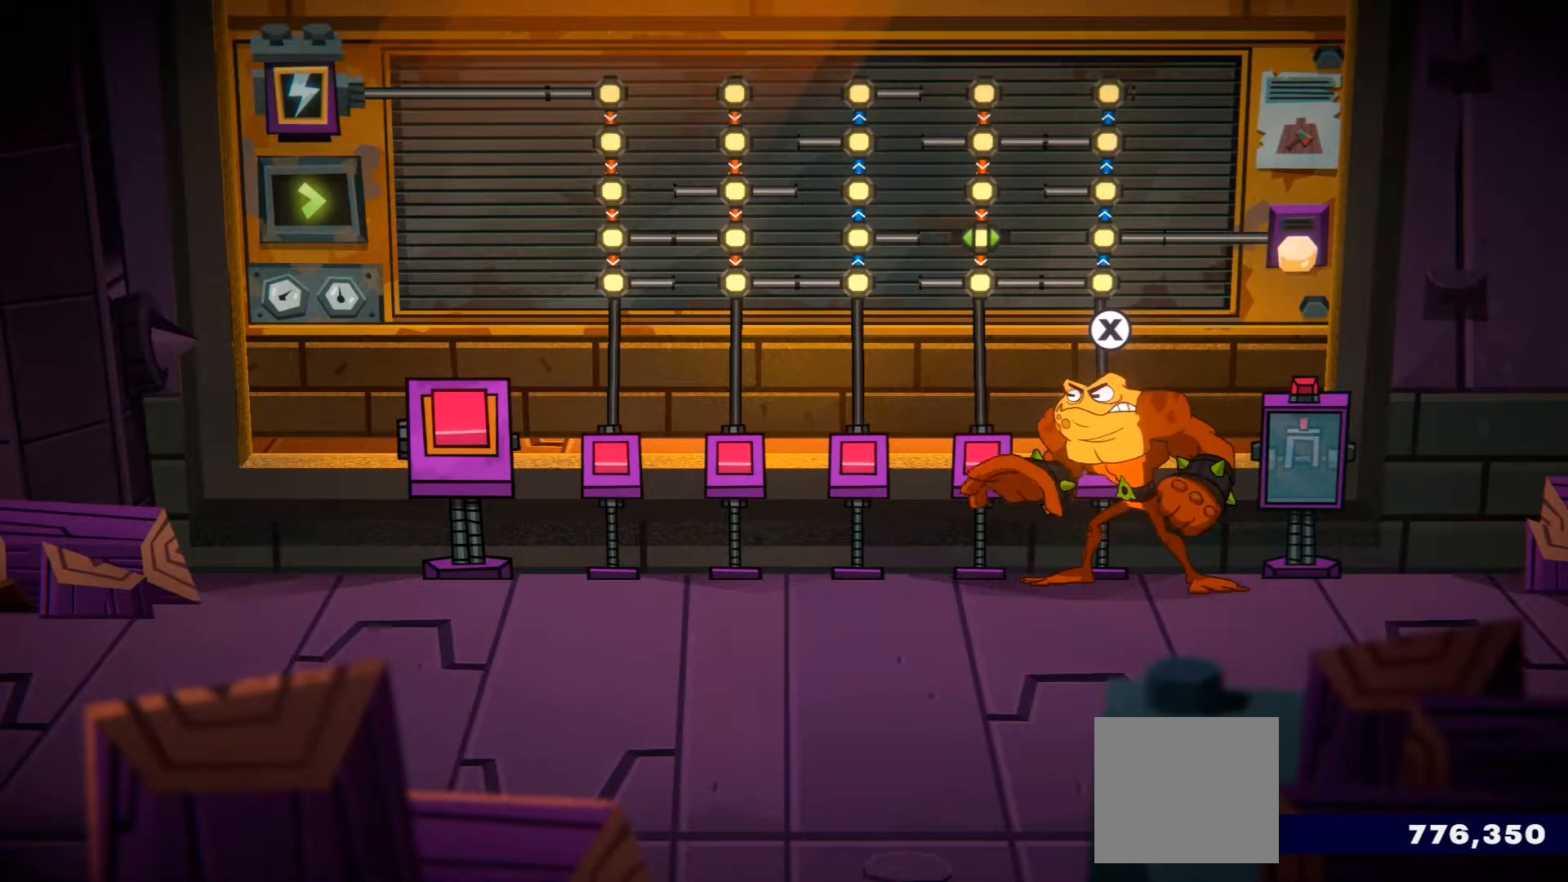
{"buttons": [], "left_stick": "center", "right_stick": "center", "events": []}
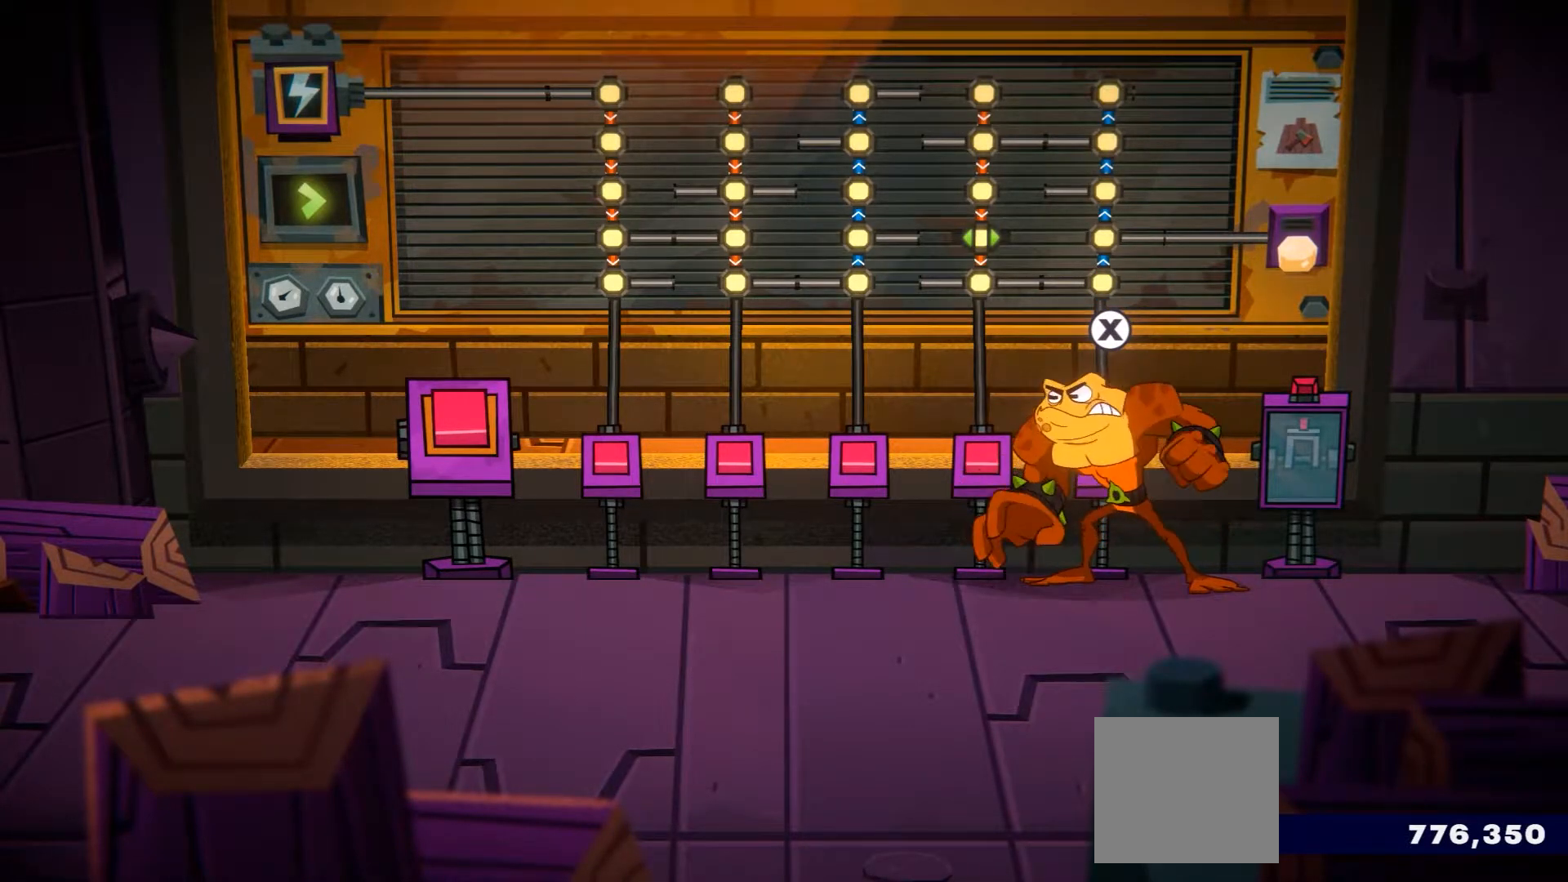
{"buttons": [], "left_stick": "center", "right_stick": "center", "events": [[17, "left_stick", "left"], [401, "left_stick", "center"]]}
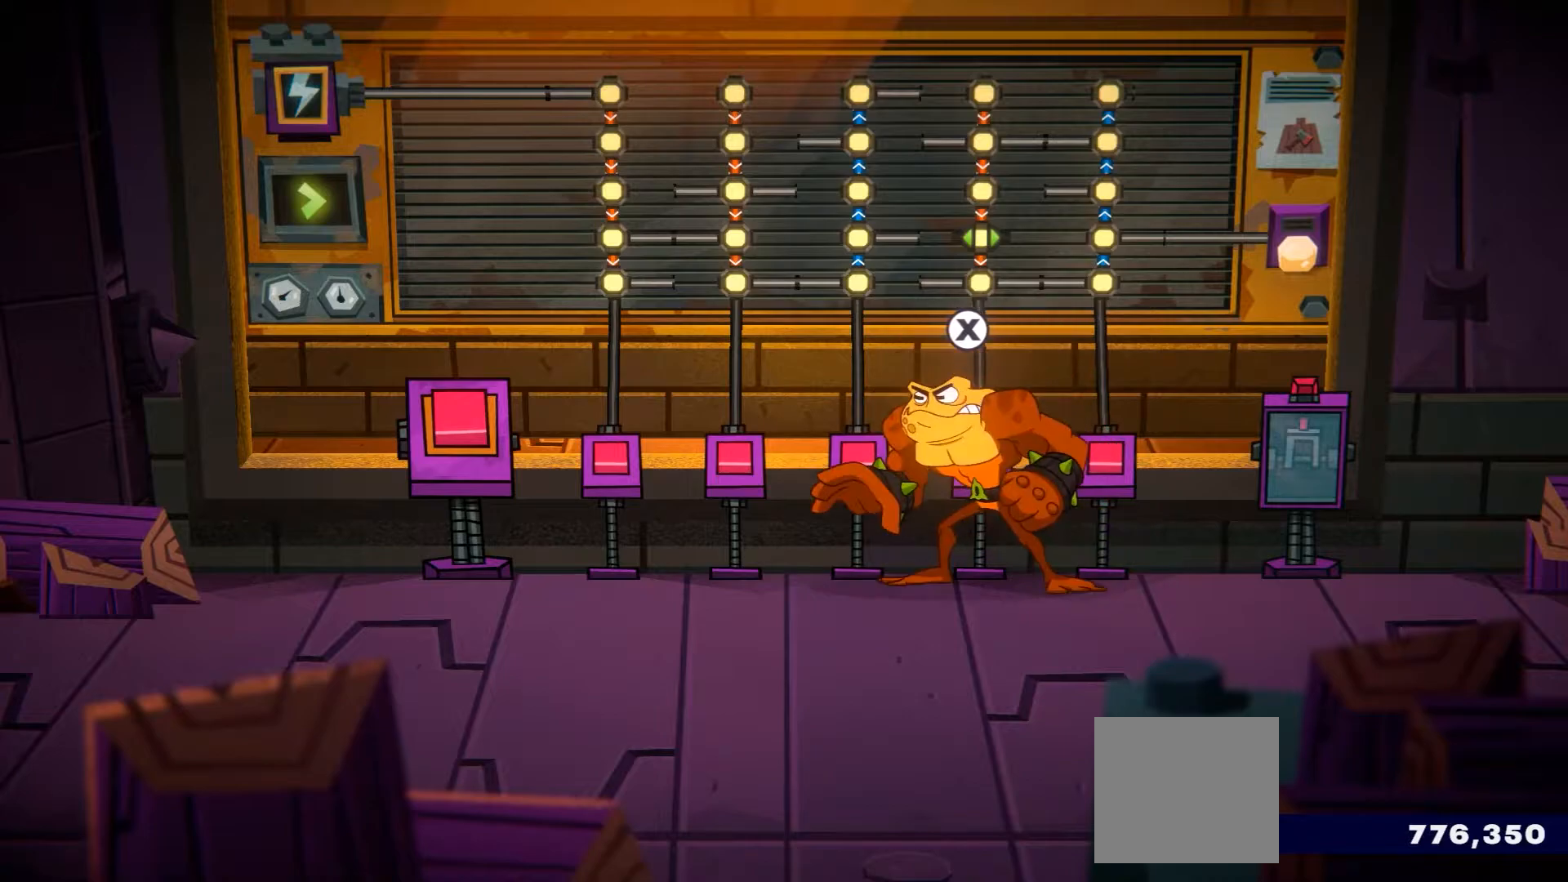
{"buttons": [], "left_stick": "right", "right_stick": "center", "events": [[217, "left_stick", "right"]]}
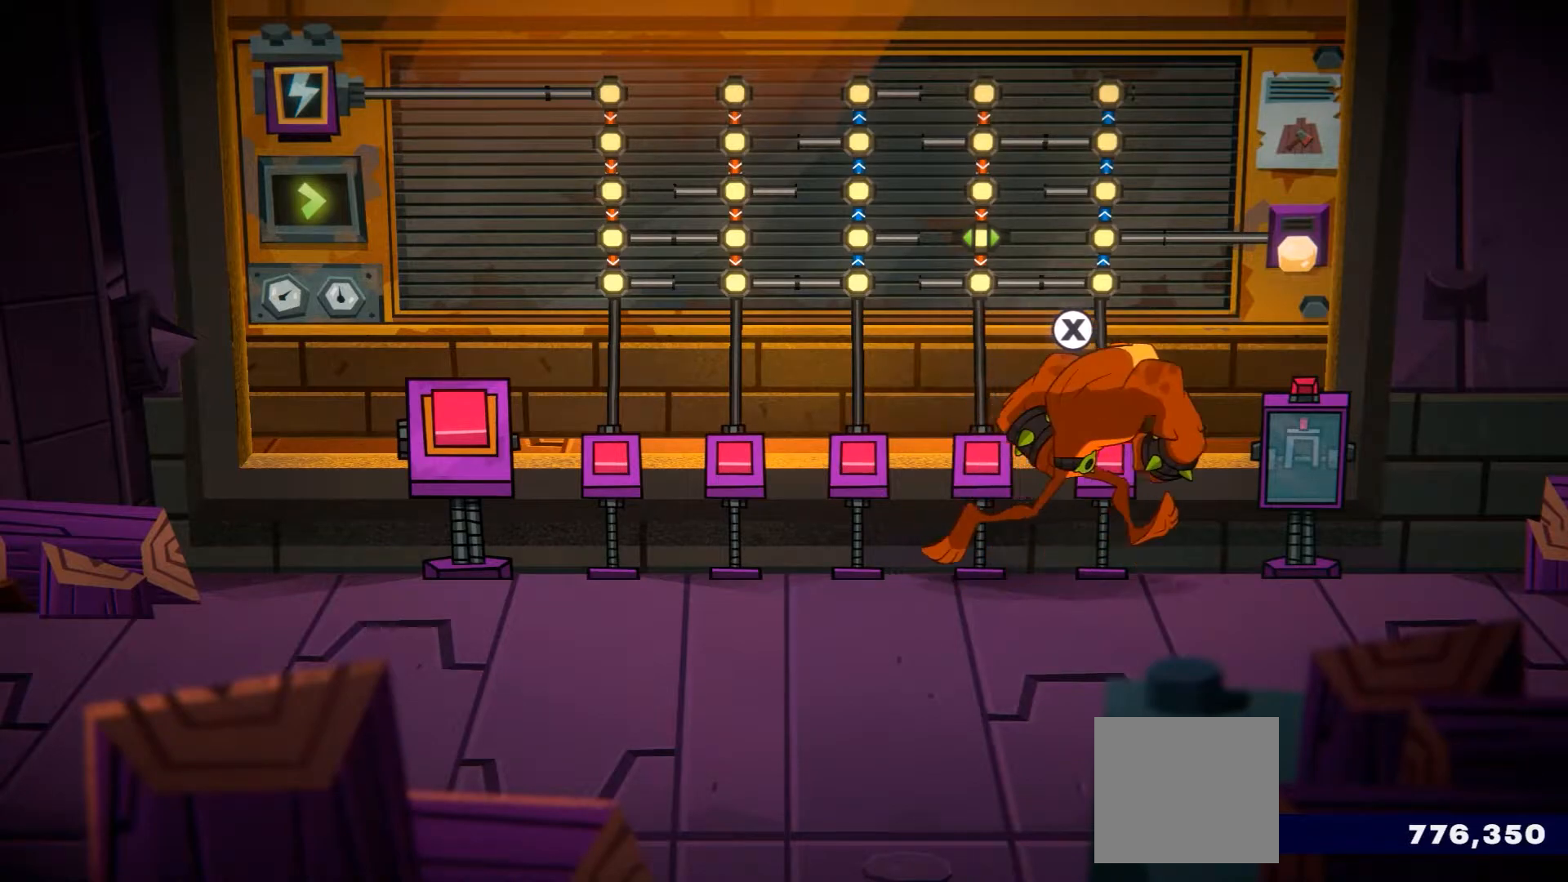
{"buttons": [], "left_stick": "center", "right_stick": "center", "events": [[167, "left_stick", "center"]]}
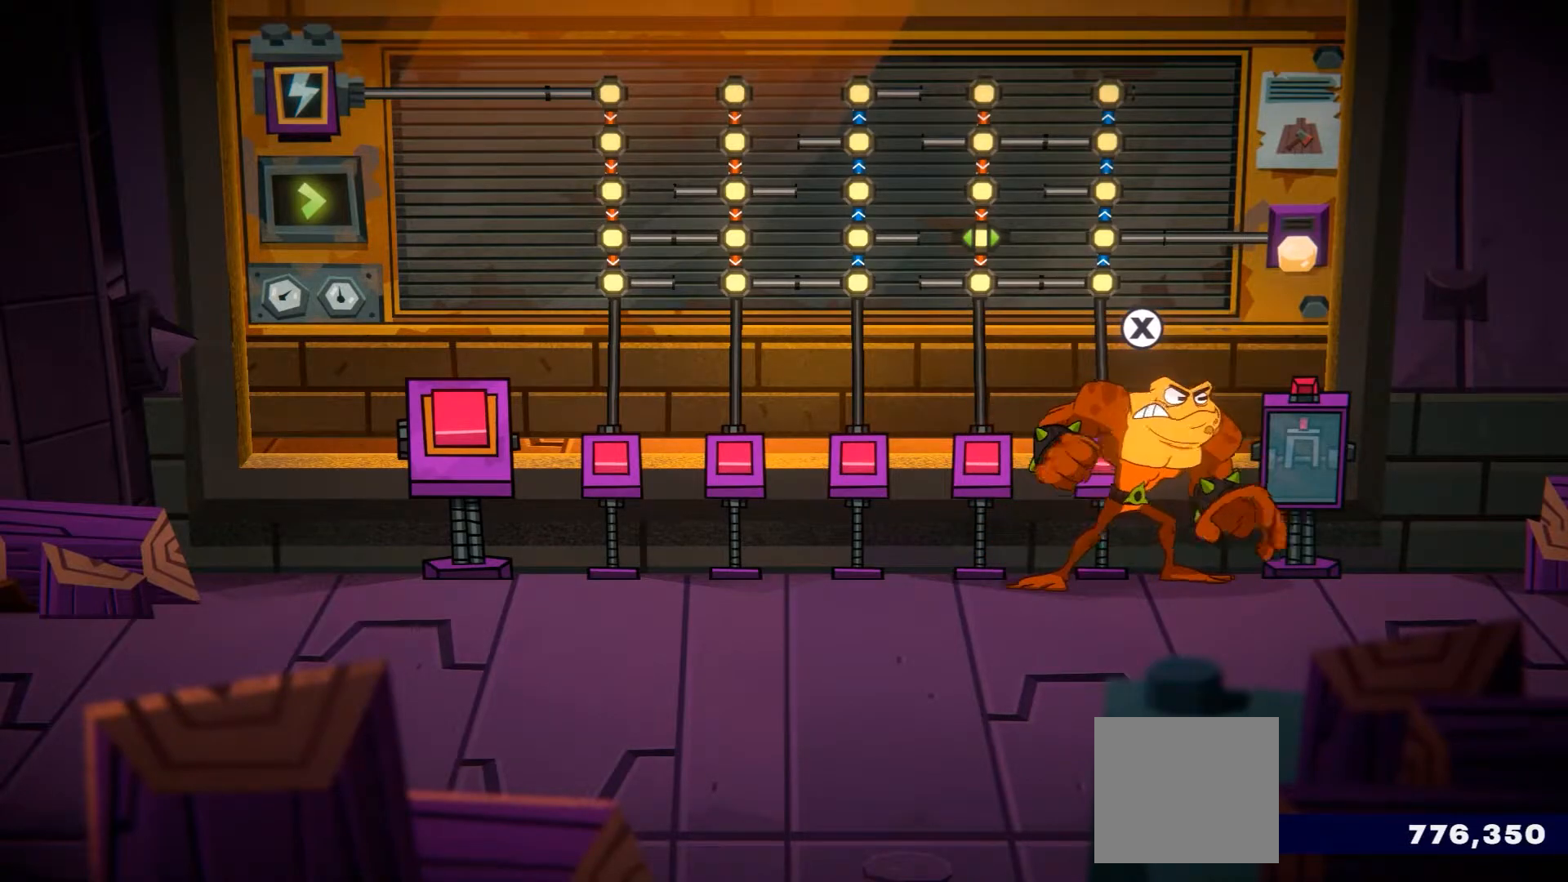
{"buttons": [], "left_stick": "center", "right_stick": "center", "events": []}